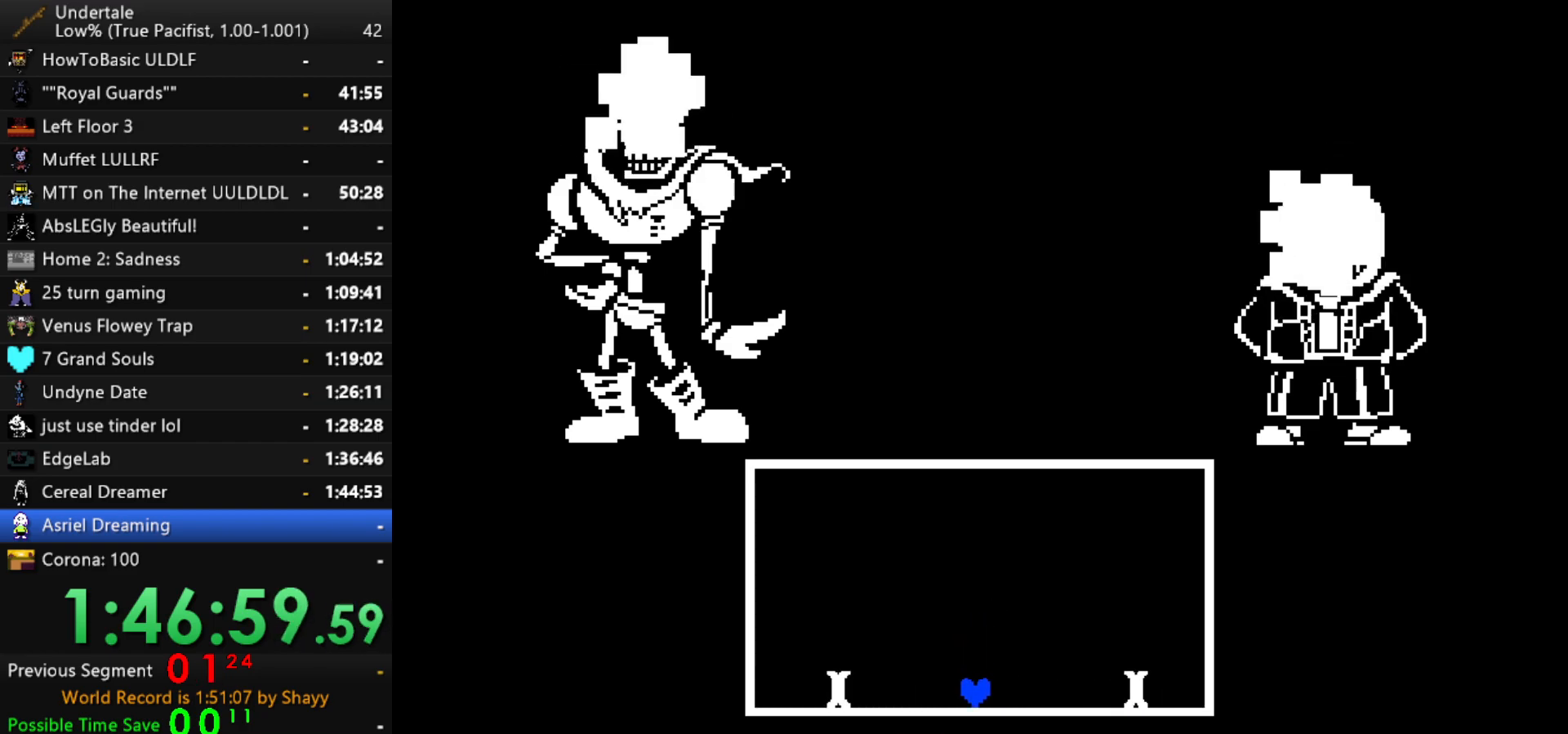
Gameplay with keyboard; each line is a JSON object with the keys held at the frame after it. "events" lists presses ("down") and releases ("up") of "c", "ctrl", "down", "left", "return", "right", "shift", "up", "x" and "z" between this image and that frame as [ms after this image, input, new state], when the widget could be followed in between. No other keys are recorded. Mouse input is not recorded.
{"keys": [], "events": []}
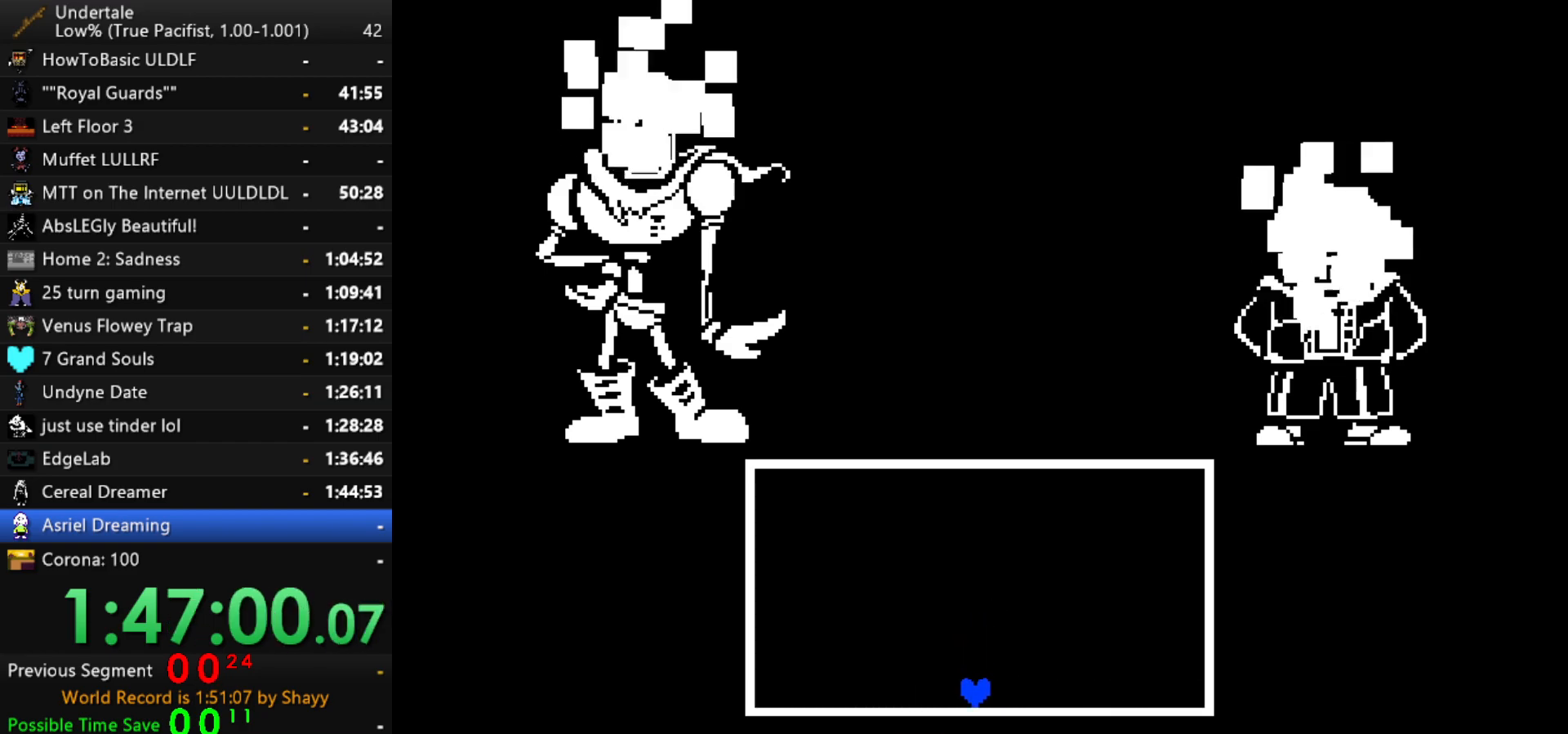
{"keys": [], "events": []}
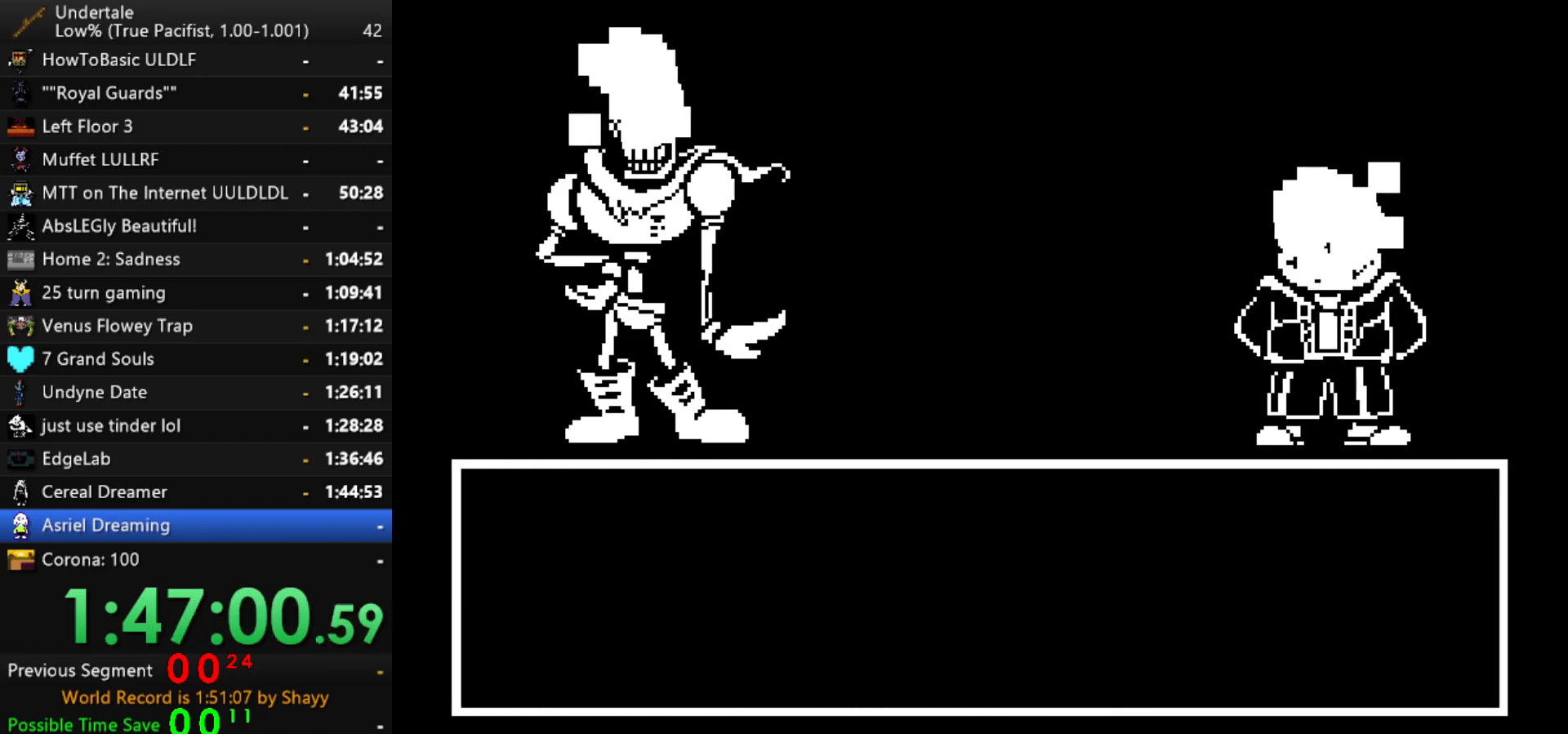
{"keys": ["x"], "events": [[167, "z", "down"], [217, "z", "up"], [317, "z", "down"], [367, "z", "up"], [400, "down", "down"], [450, "down", "up"], [450, "z", "down"], [500, "x", "down"], [500, "z", "up"]]}
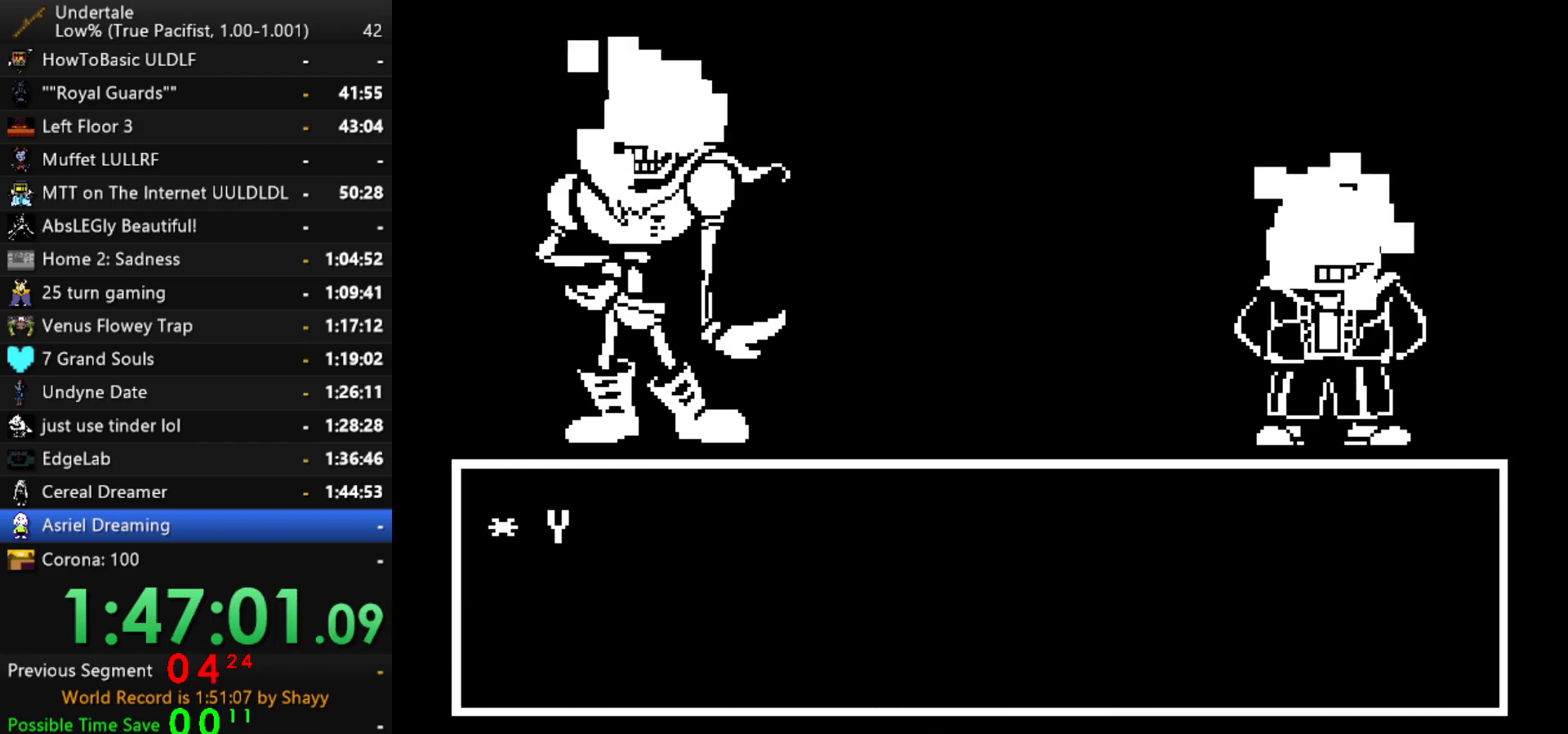
{"keys": [], "events": [[100, "x", "up"], [100, "z", "down"], [150, "x", "down"], [150, "z", "up"], [184, "x", "up"], [184, "z", "down"], [234, "x", "down"], [284, "z", "up"], [334, "x", "up"], [334, "z", "down"], [417, "z", "up"]]}
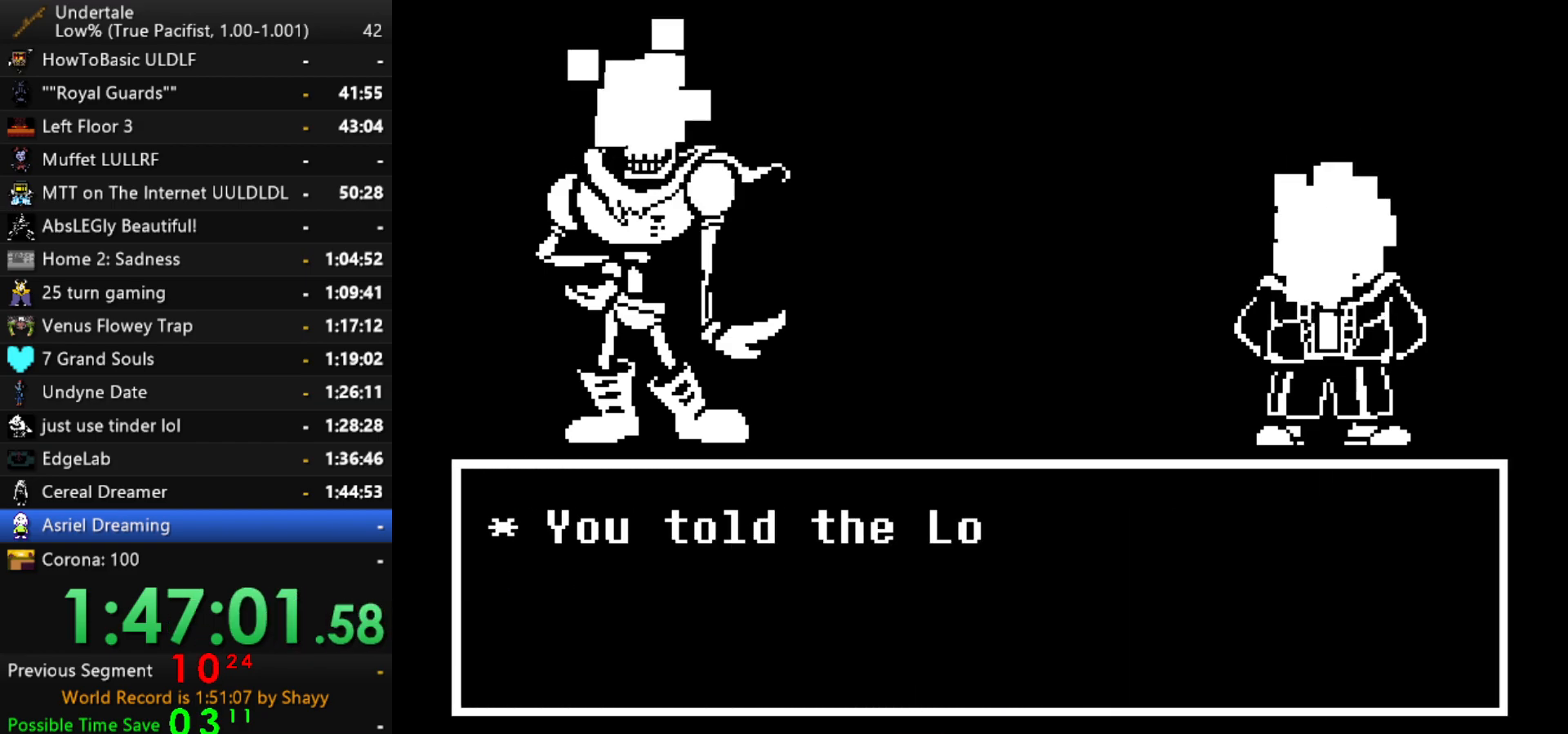
{"keys": ["z"], "events": [[17, "z", "down"], [67, "z", "up"], [300, "x", "down"], [300, "z", "down"], [350, "z", "up"], [400, "return", "down"], [400, "x", "up"], [434, "shift", "down"], [484, "return", "up"], [484, "shift", "up"], [484, "z", "down"]]}
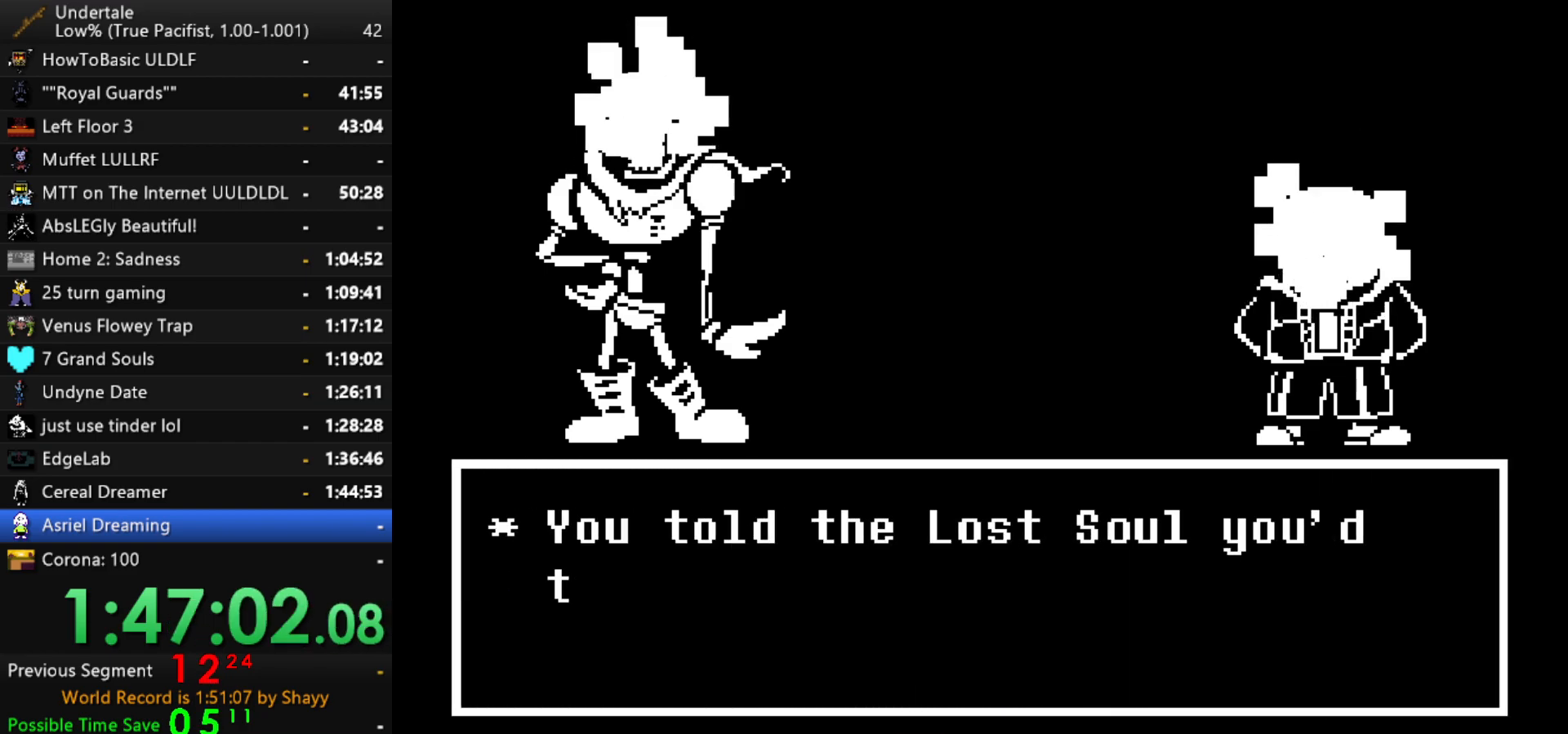
{"keys": ["return"], "events": [[34, "x", "down"], [84, "z", "up"], [134, "return", "down"], [134, "x", "up"], [167, "return", "up"], [217, "x", "down"], [217, "z", "down"], [267, "z", "up"], [317, "x", "up"], [400, "x", "down"], [400, "z", "down"], [500, "return", "down"], [500, "x", "up"], [500, "z", "up"]]}
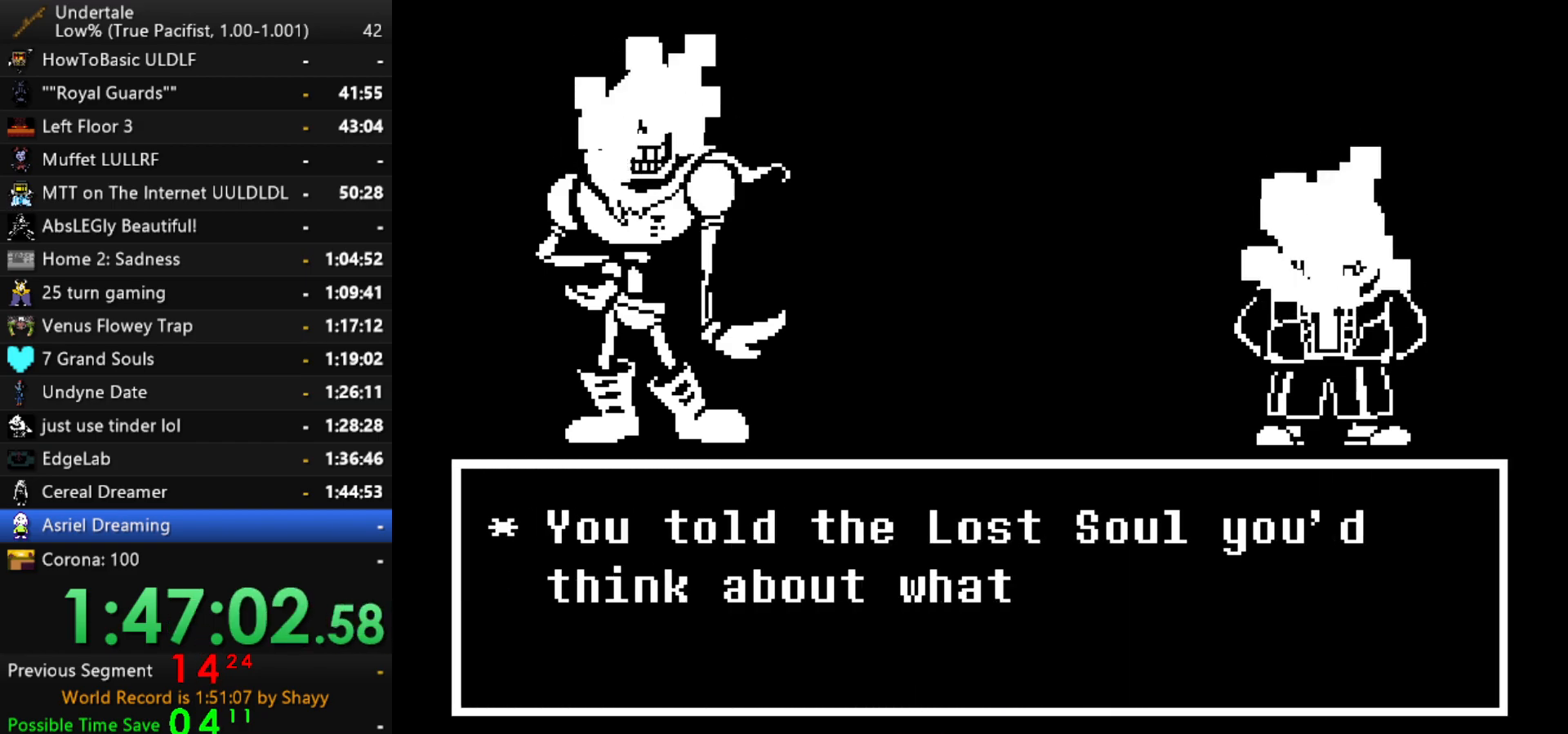
{"keys": ["return", "shift"], "events": [[50, "shift", "down"], [100, "return", "up"], [100, "shift", "up"], [134, "x", "down"], [134, "z", "down"], [184, "z", "up"], [234, "return", "down"], [234, "shift", "down"], [234, "x", "up"], [334, "return", "up"], [334, "shift", "up"], [334, "z", "down"], [384, "x", "down"], [417, "return", "down"], [417, "x", "up"], [417, "z", "up"], [467, "shift", "down"]]}
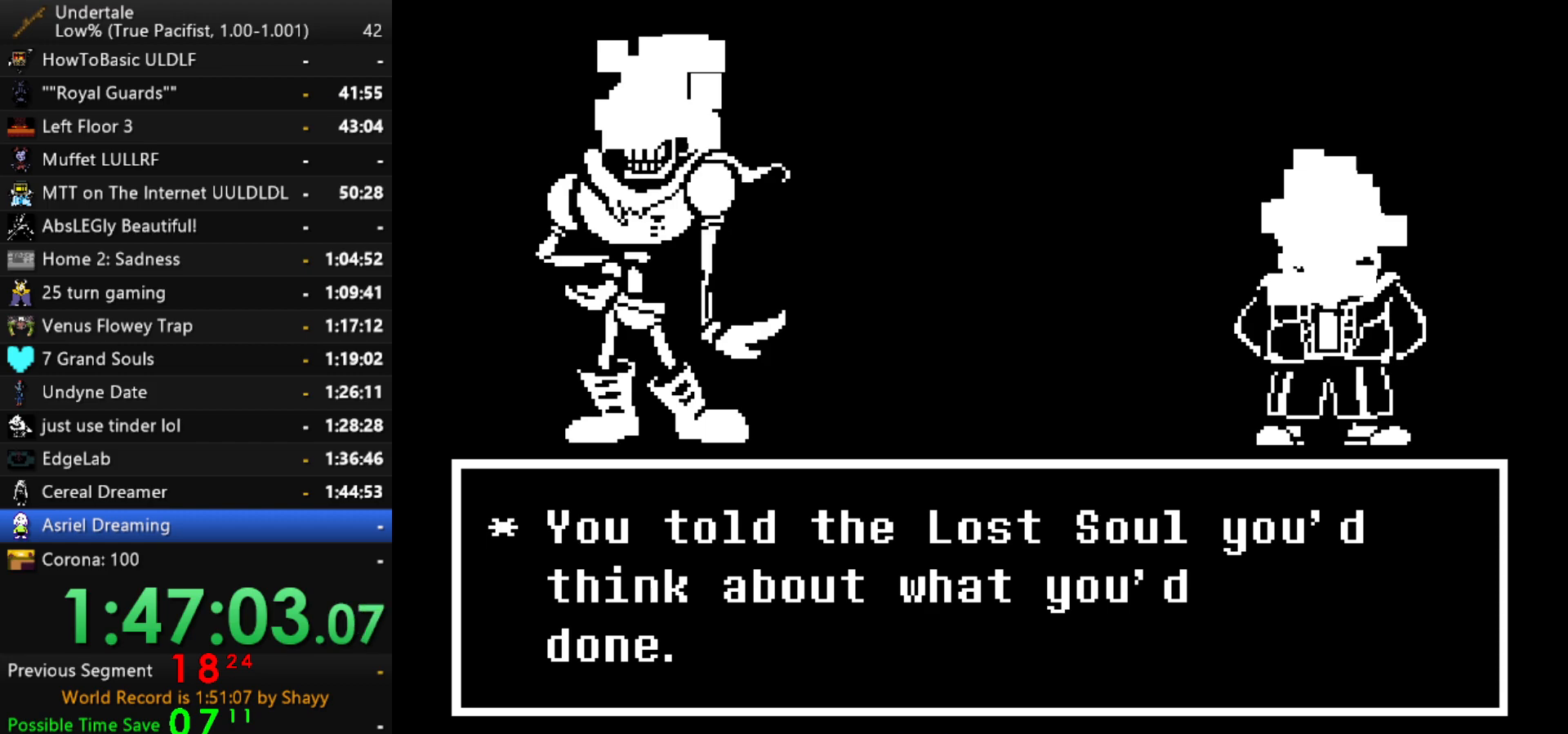
{"keys": [], "events": [[17, "return", "up"], [17, "shift", "up"], [67, "x", "down"], [67, "z", "down"], [117, "z", "up"], [150, "return", "down"], [150, "shift", "down"], [150, "x", "up"], [200, "return", "up"], [200, "shift", "up"], [250, "return", "down"], [250, "z", "down"], [300, "return", "up"], [300, "z", "up"], [350, "return", "down"], [384, "return", "up"], [384, "z", "down"], [434, "z", "up"]]}
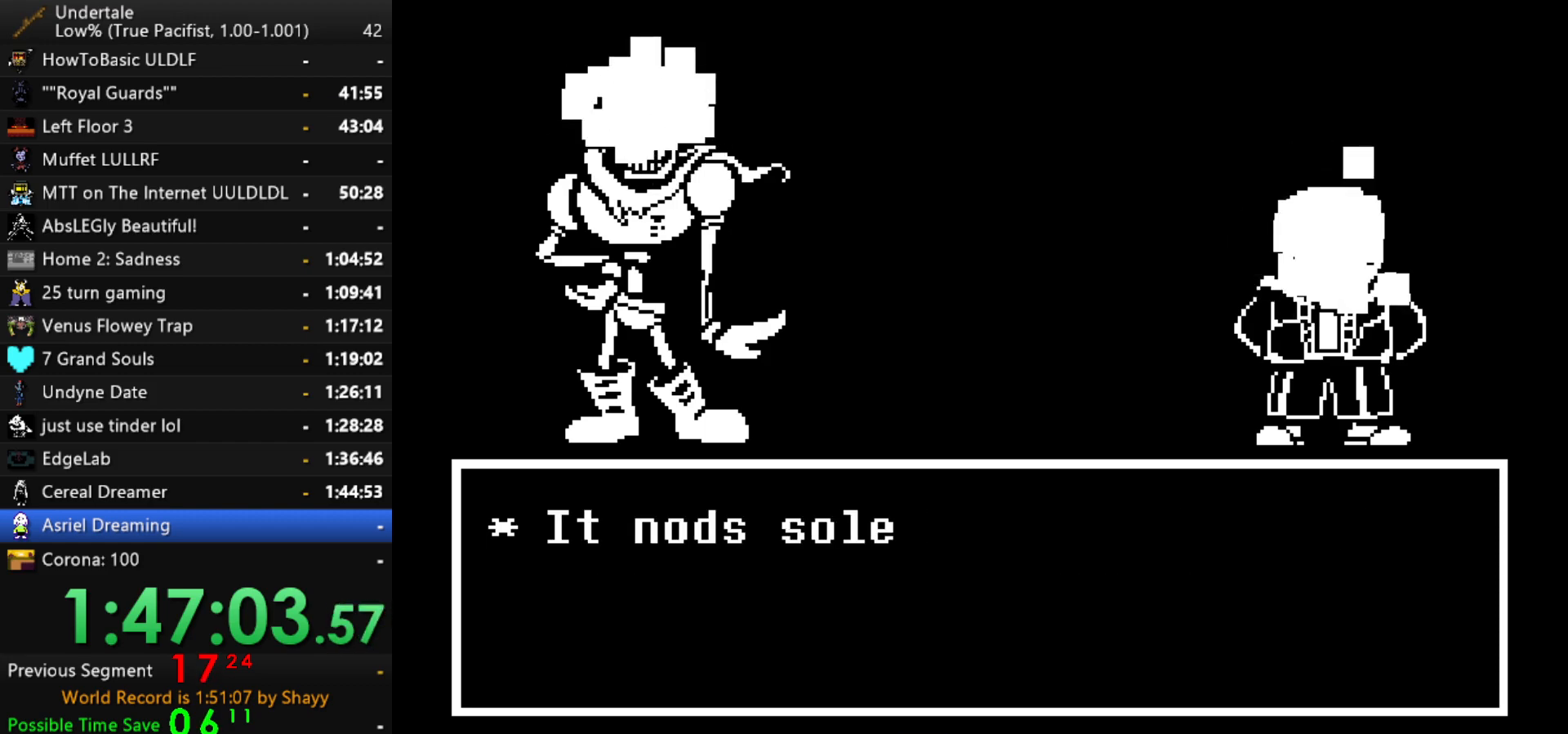
{"keys": [], "events": [[34, "z", "down"], [84, "x", "down"], [84, "z", "up"], [167, "x", "up"], [167, "z", "down"], [217, "return", "down"], [267, "return", "up"], [267, "x", "down"], [267, "z", "up"], [317, "x", "up"], [400, "return", "down"], [450, "return", "up"], [450, "z", "down"], [500, "z", "up"]]}
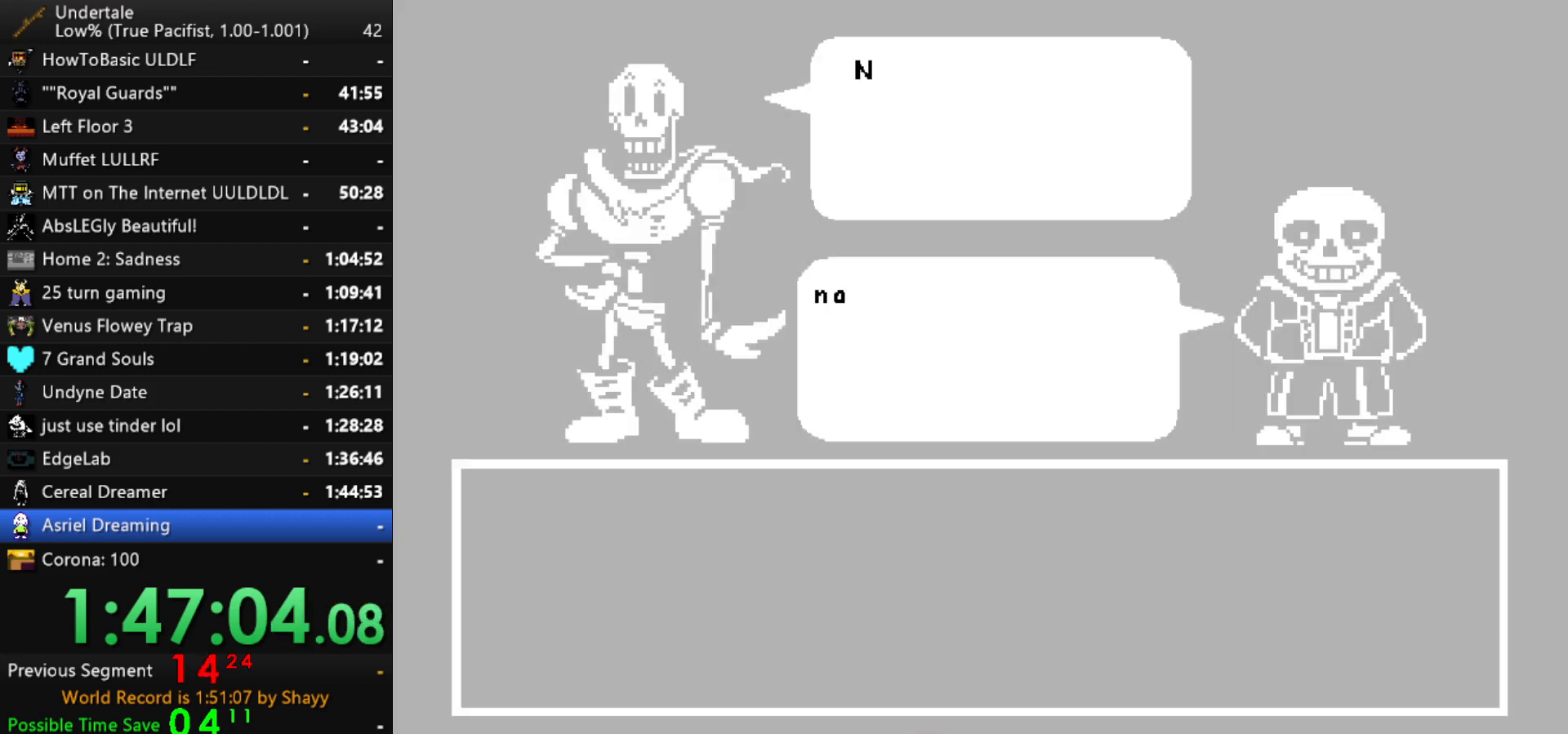
{"keys": ["x"], "events": [[50, "z", "down"], [150, "return", "down"], [150, "z", "up"], [184, "return", "up"], [184, "z", "down"], [234, "return", "down"], [234, "z", "up"], [284, "return", "up"], [334, "z", "down"], [417, "x", "down"], [467, "z", "up"]]}
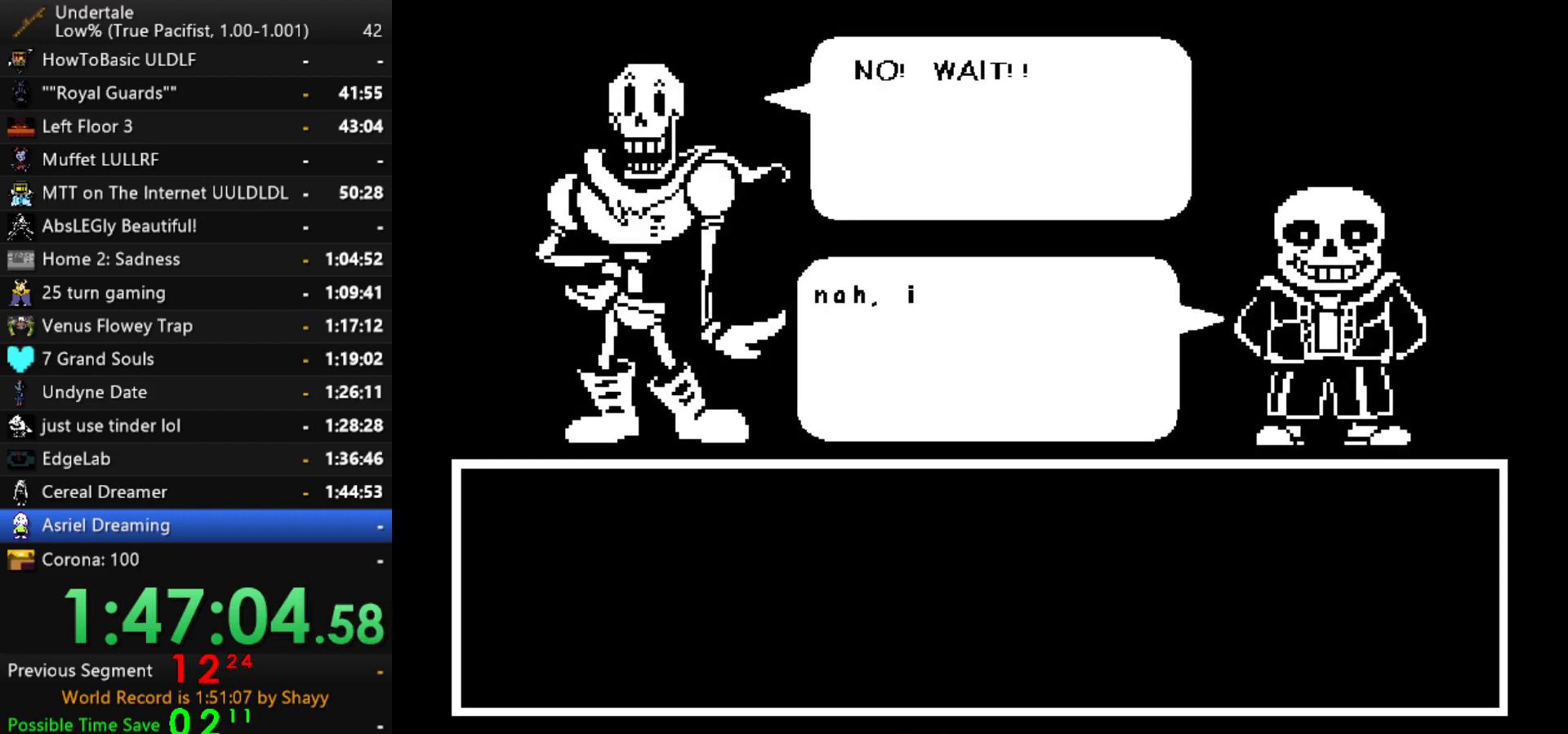
{"keys": [], "events": [[17, "x", "up"], [67, "z", "down"], [117, "x", "down"], [117, "z", "up"], [150, "x", "up"], [200, "return", "down"], [250, "shift", "down"], [300, "return", "up"], [300, "shift", "up"], [300, "z", "down"], [350, "x", "down"], [400, "z", "up"], [434, "return", "down"], [434, "x", "up"], [484, "return", "up"]]}
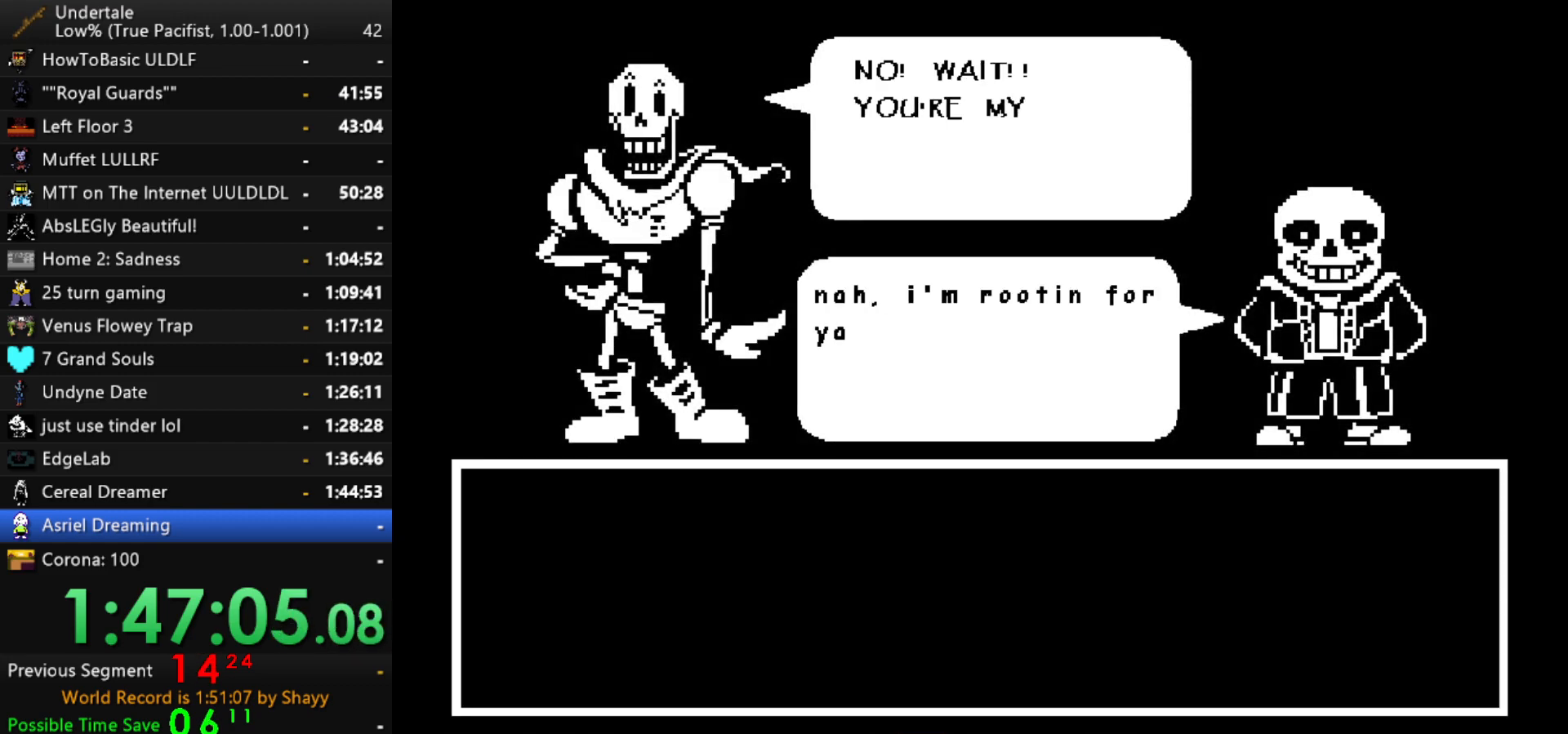
{"keys": ["z"], "events": [[84, "x", "down"], [84, "z", "down"], [134, "return", "down"], [134, "z", "up"], [167, "shift", "down"], [167, "x", "up"], [217, "return", "up"], [217, "shift", "up"], [267, "z", "down"], [317, "x", "down"], [367, "return", "down"], [367, "x", "up"], [367, "z", "up"], [400, "shift", "down"], [450, "return", "up"], [450, "shift", "up"], [500, "z", "down"]]}
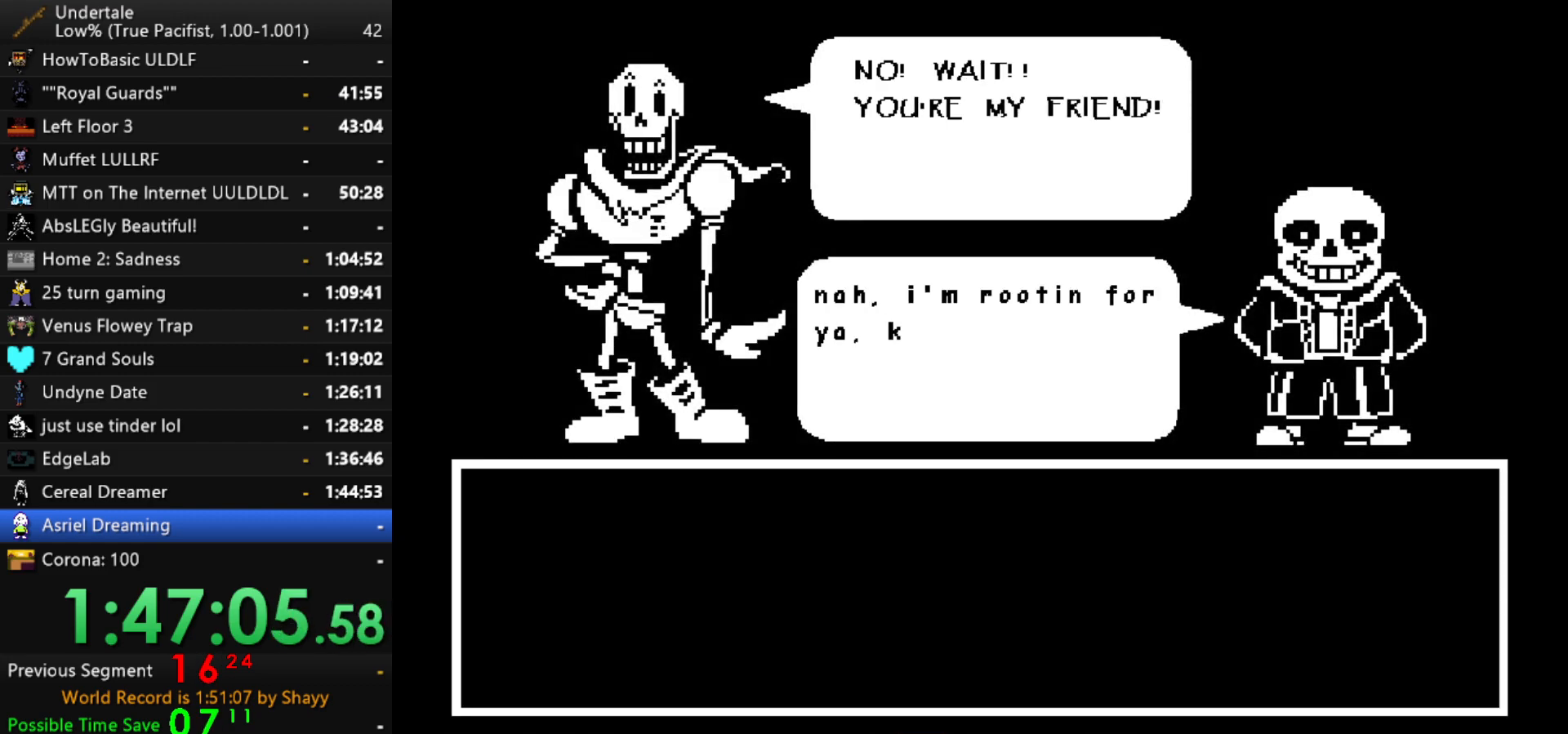
{"keys": ["x", "z"], "events": [[50, "x", "down"], [50, "z", "up"], [100, "return", "down"], [100, "x", "up"], [150, "return", "up"], [150, "shift", "down"], [184, "shift", "up"], [234, "x", "down"], [234, "z", "down"], [284, "z", "up"], [334, "return", "down"], [334, "x", "up"], [367, "return", "up"], [367, "shift", "down"], [417, "shift", "up"], [417, "z", "down"], [467, "x", "down"]]}
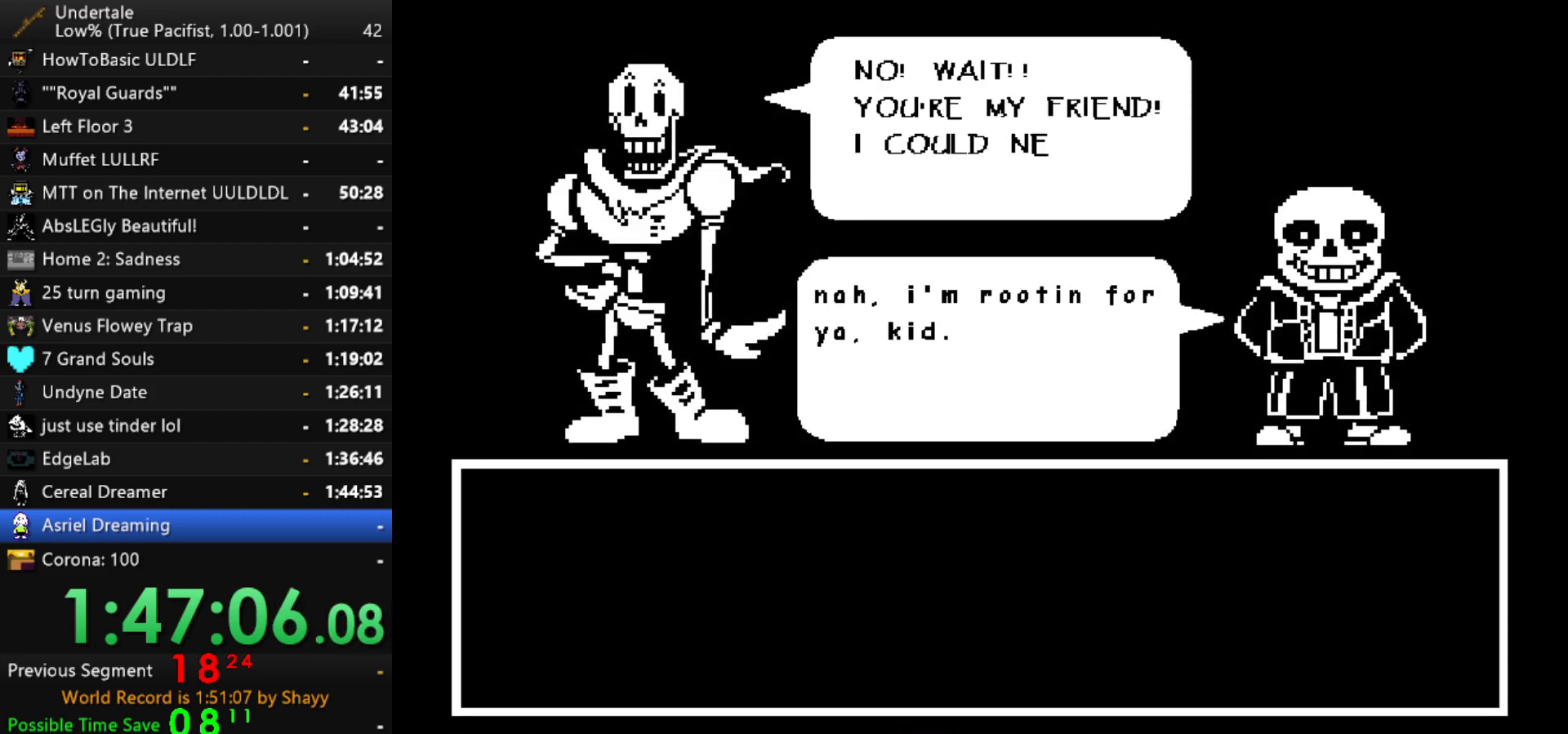
{"keys": ["z"], "events": [[17, "x", "up"], [17, "z", "up"], [67, "return", "down"], [117, "return", "up"], [150, "z", "down"], [200, "return", "down"], [200, "x", "down"], [200, "z", "up"], [250, "return", "up"], [250, "x", "up"], [350, "x", "down"], [350, "z", "down"], [400, "x", "up"], [400, "z", "up"], [484, "z", "down"]]}
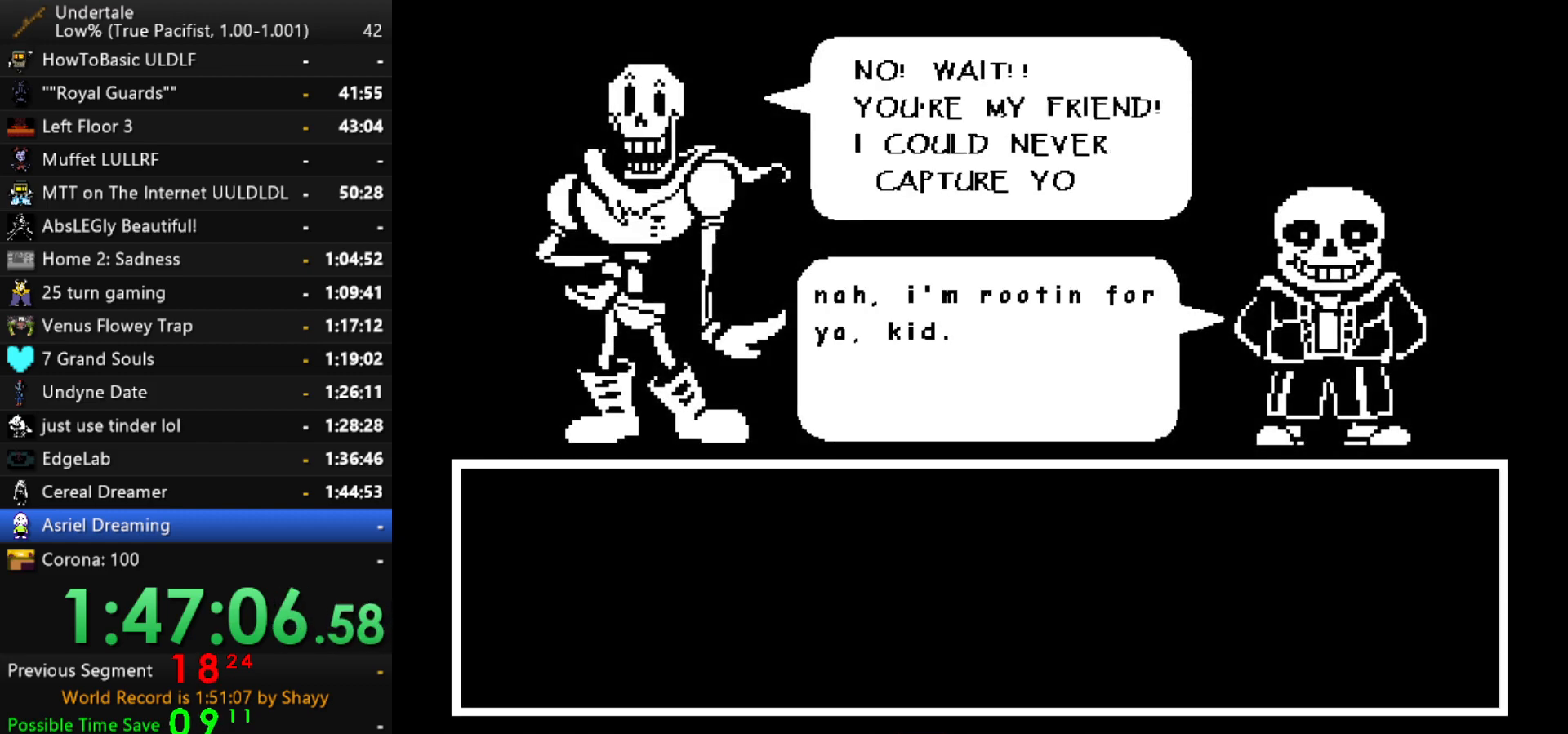
{"keys": [], "events": [[34, "shift", "down"], [34, "z", "up"], [84, "shift", "up"], [134, "z", "down"], [167, "z", "up"], [217, "return", "down"], [217, "z", "down"], [267, "return", "up"], [267, "z", "up"], [317, "return", "down"], [367, "return", "up"], [367, "z", "down"], [400, "z", "up"]]}
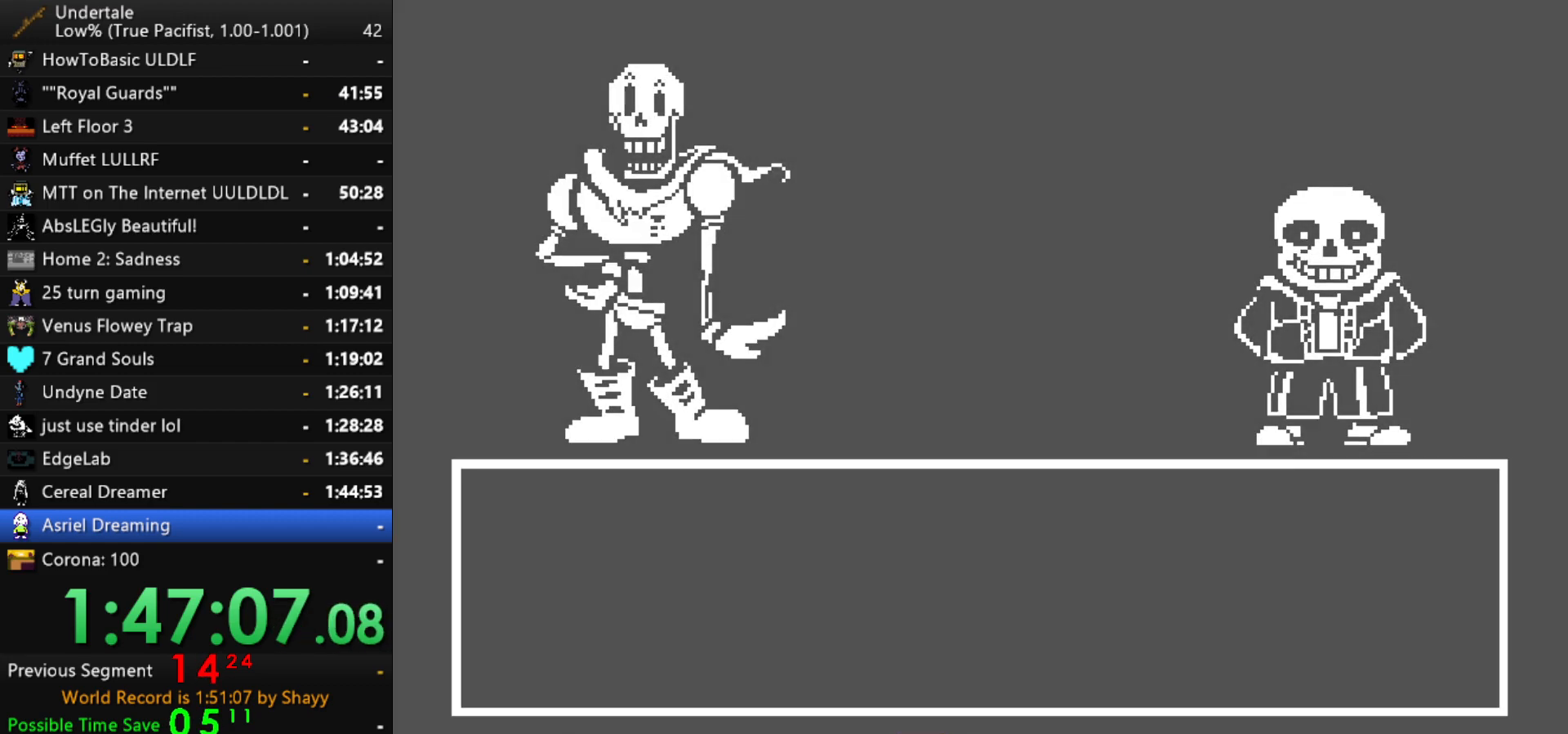
{"keys": [], "events": []}
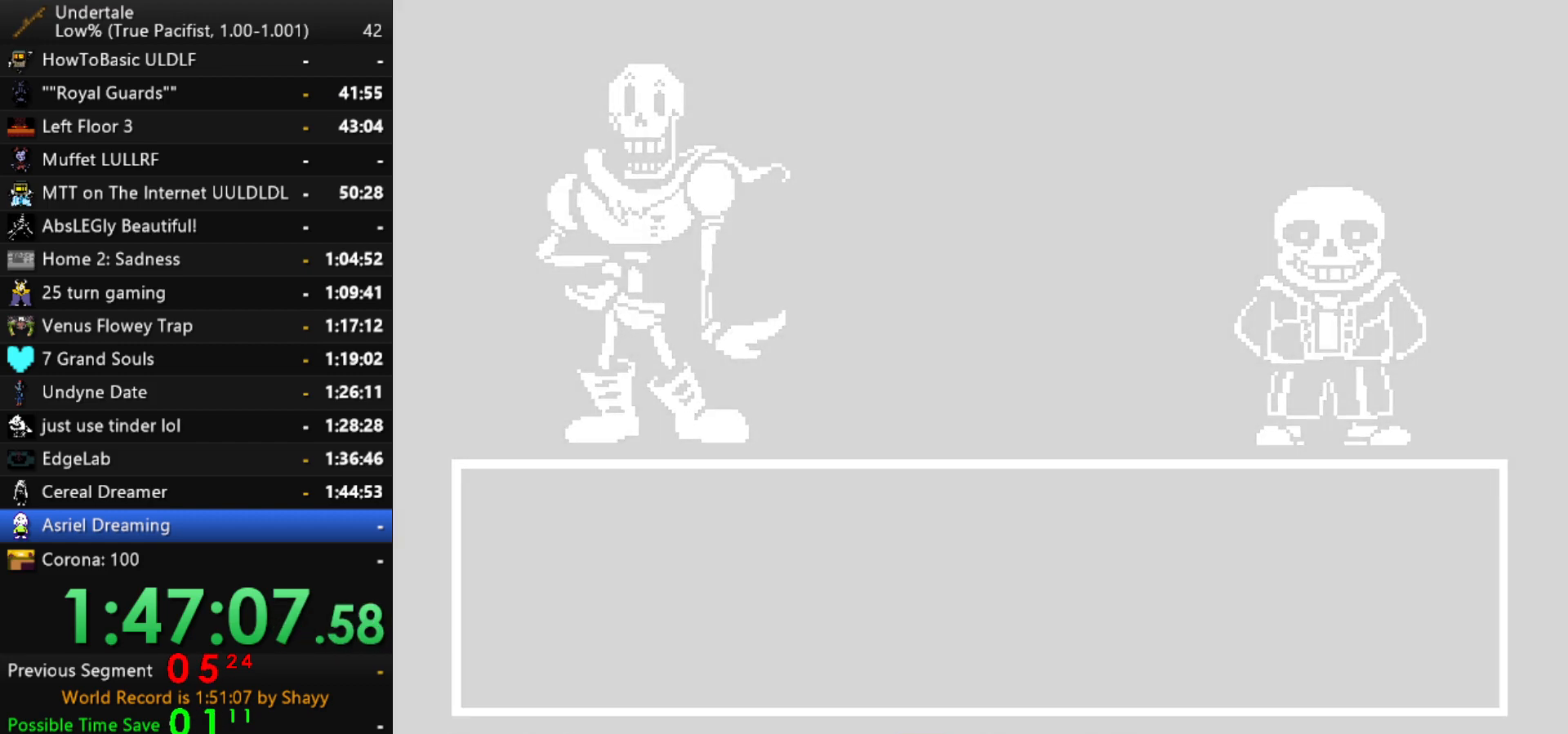
{"keys": [], "events": []}
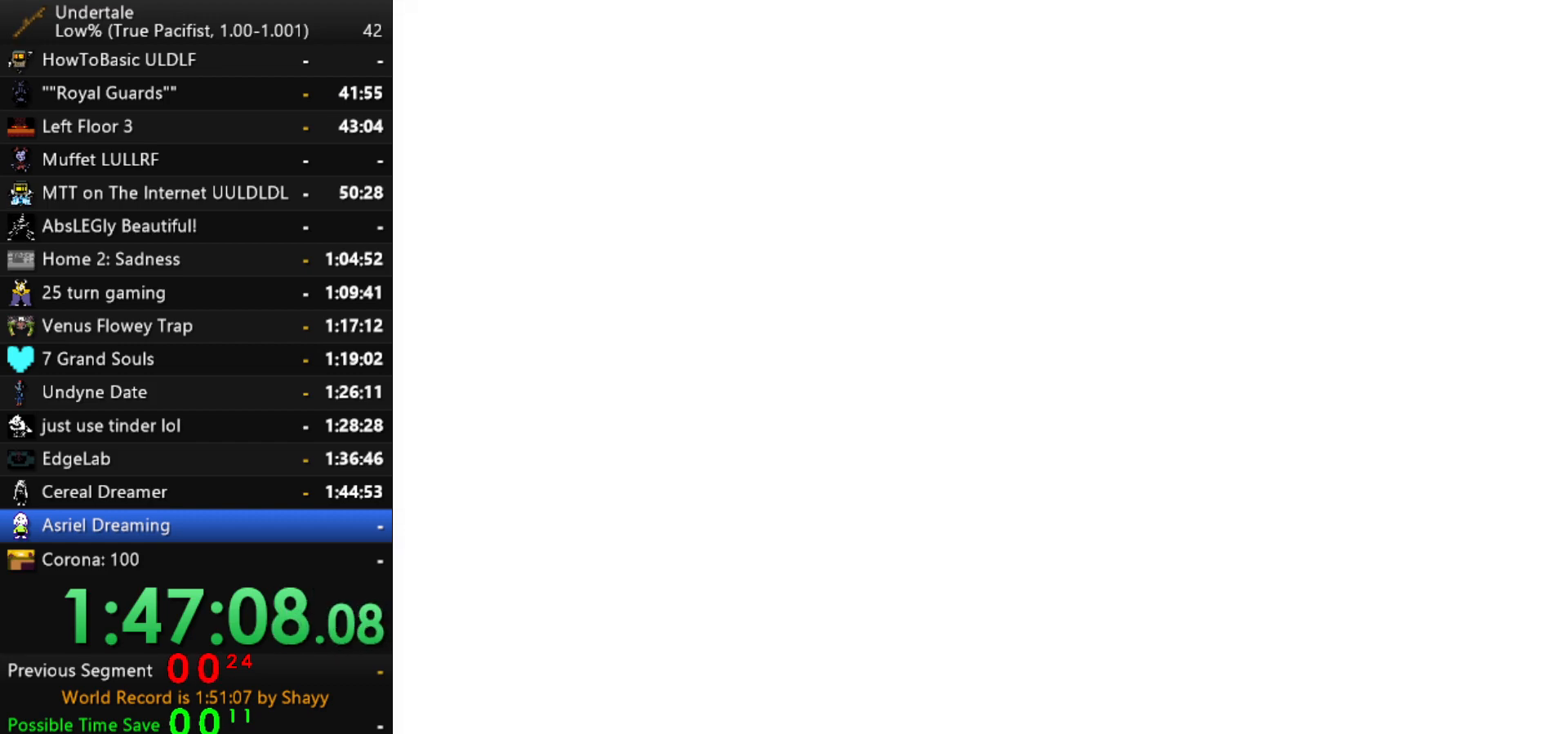
{"keys": [], "events": [[267, "right", "down"], [317, "right", "up"], [400, "z", "down"], [450, "z", "up"]]}
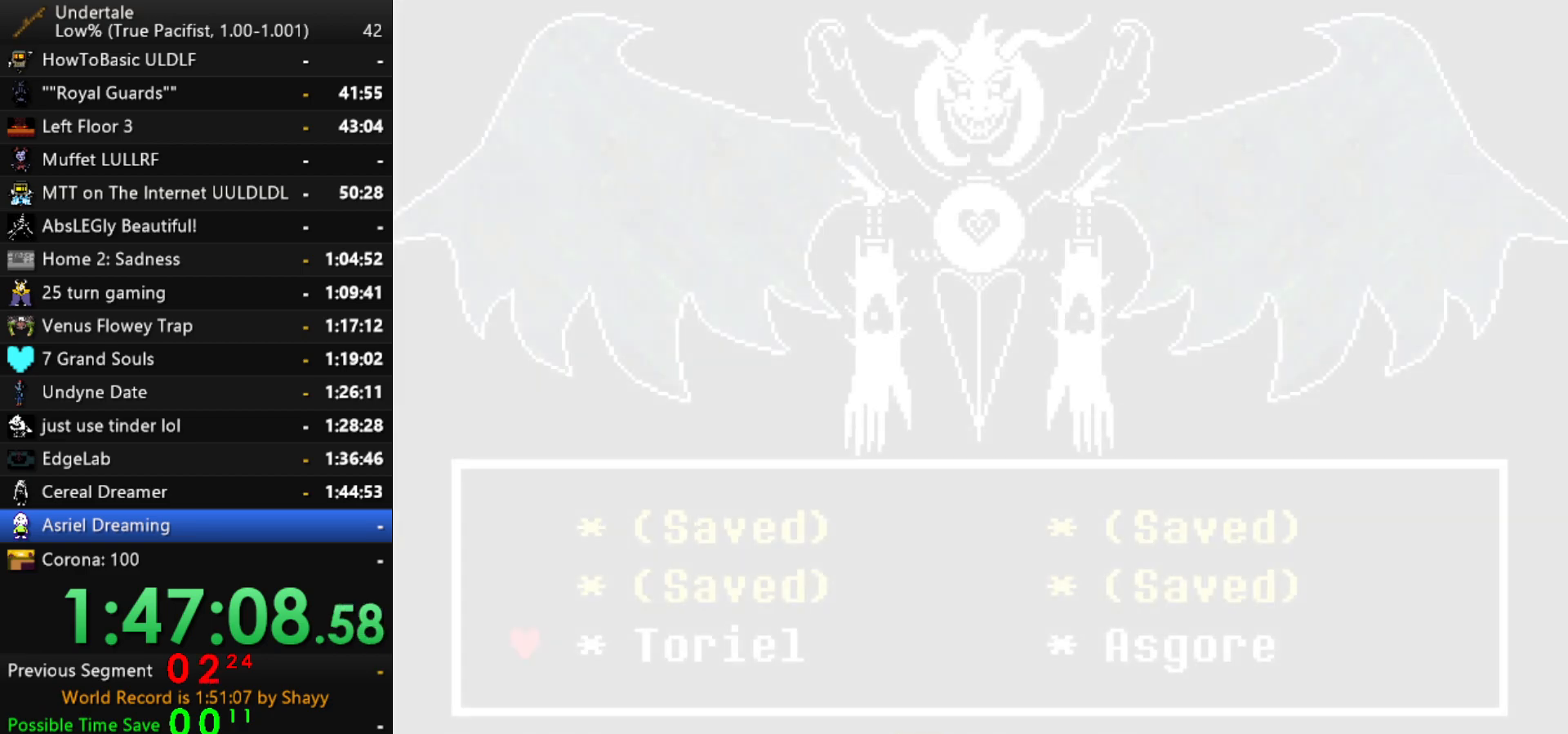
{"keys": ["z"], "events": [[100, "z", "down"], [150, "x", "down"], [150, "z", "up"], [184, "z", "down"], [234, "x", "up"], [234, "z", "up"], [284, "x", "down"], [334, "x", "up"], [334, "z", "down"], [384, "x", "down"], [384, "z", "up"], [417, "z", "down"], [467, "x", "up"]]}
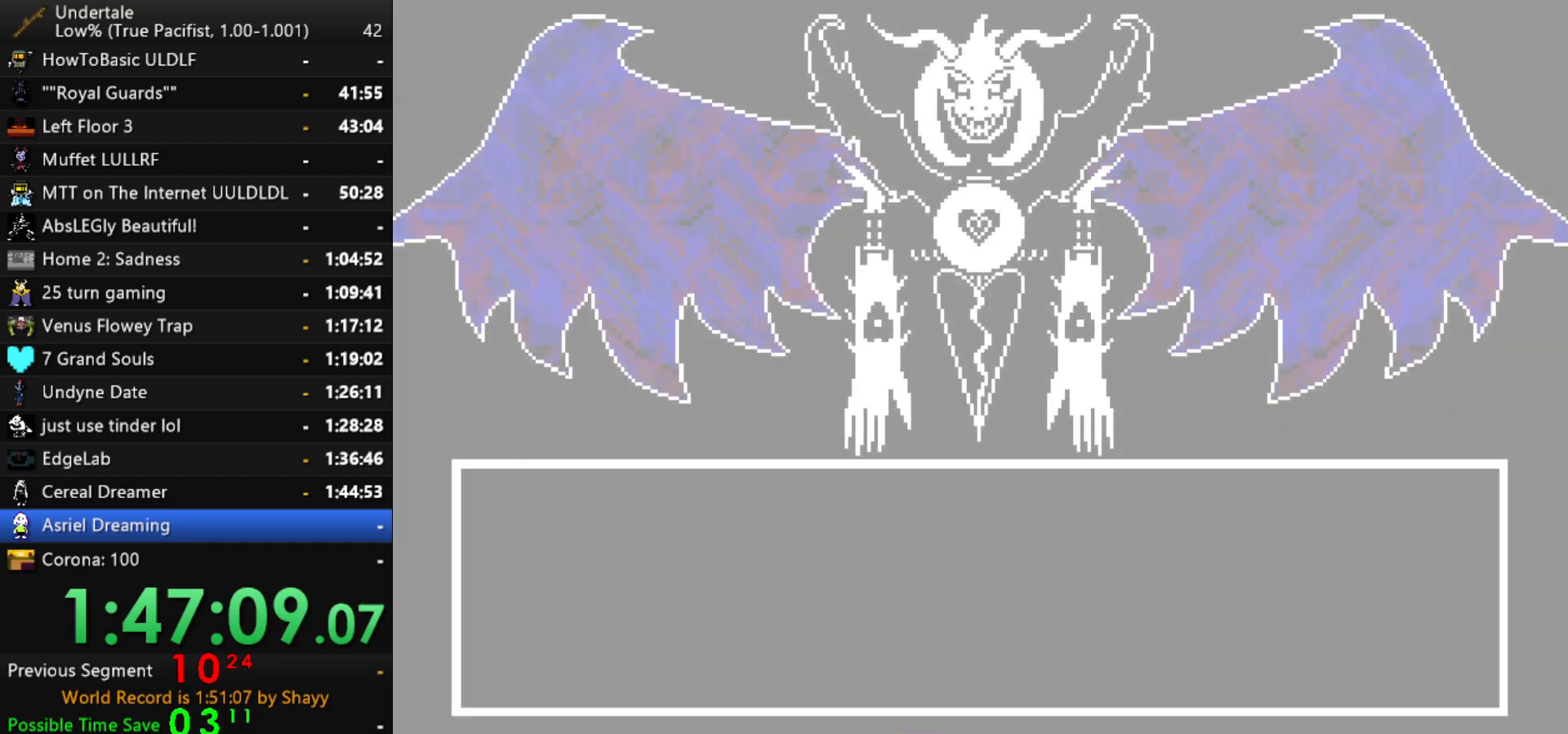
{"keys": [], "events": [[17, "x", "down"], [17, "z", "up"], [117, "x", "up"], [117, "z", "down"], [150, "x", "down"], [200, "z", "up"], [250, "x", "up"], [250, "z", "down"], [350, "z", "up"]]}
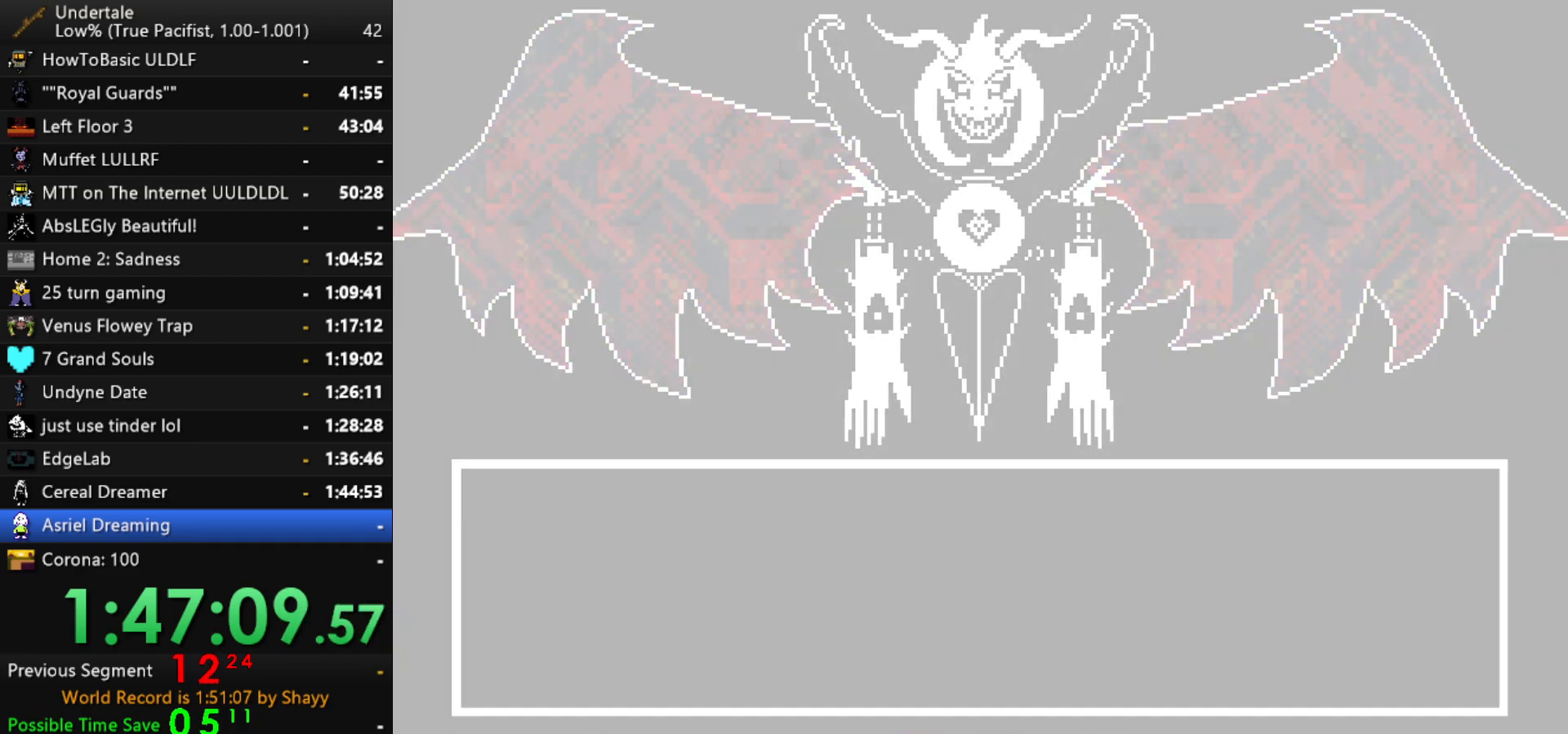
{"keys": [], "events": []}
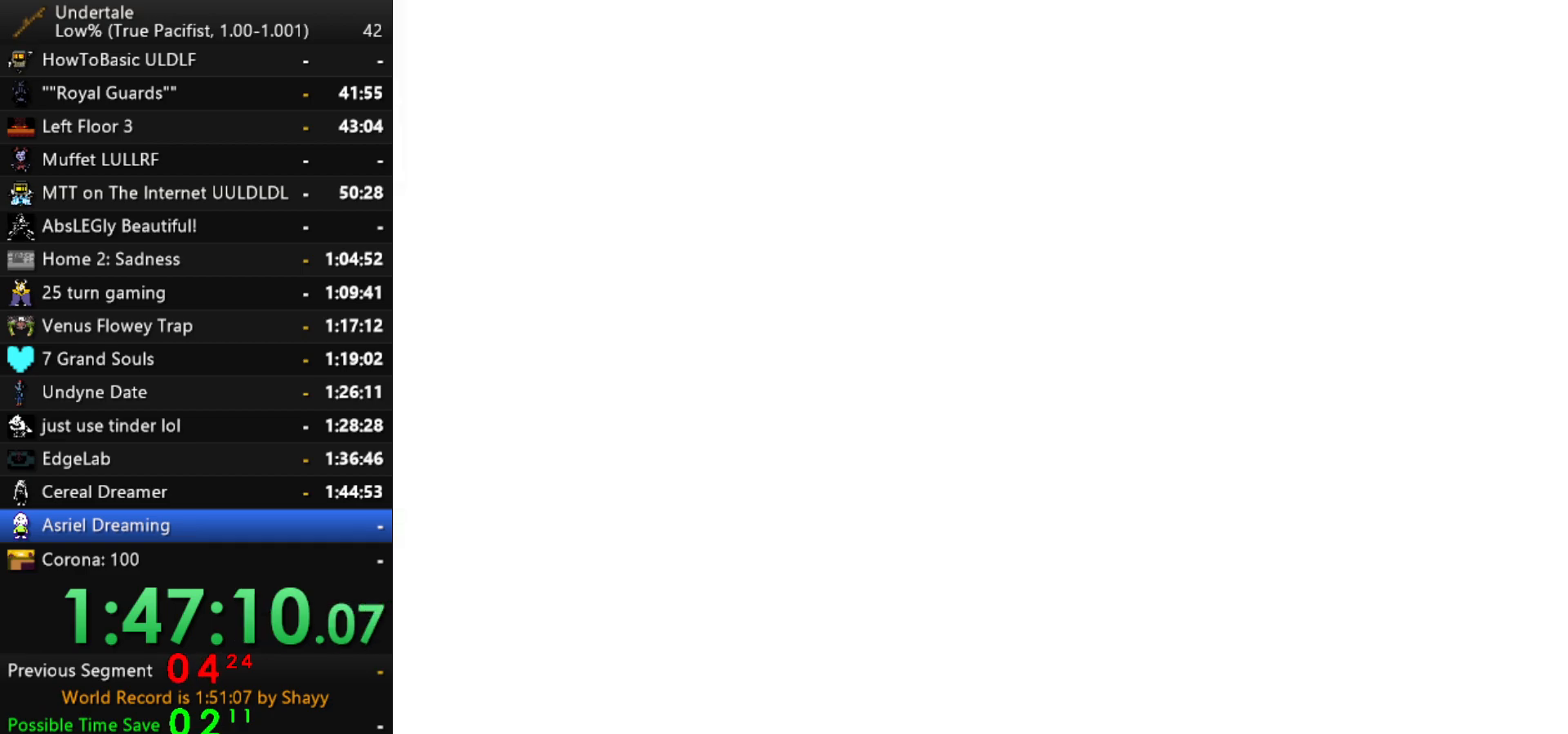
{"keys": ["z"], "events": [[100, "right", "down"], [150, "right", "up"], [234, "z", "down"], [284, "z", "up"], [417, "z", "down"]]}
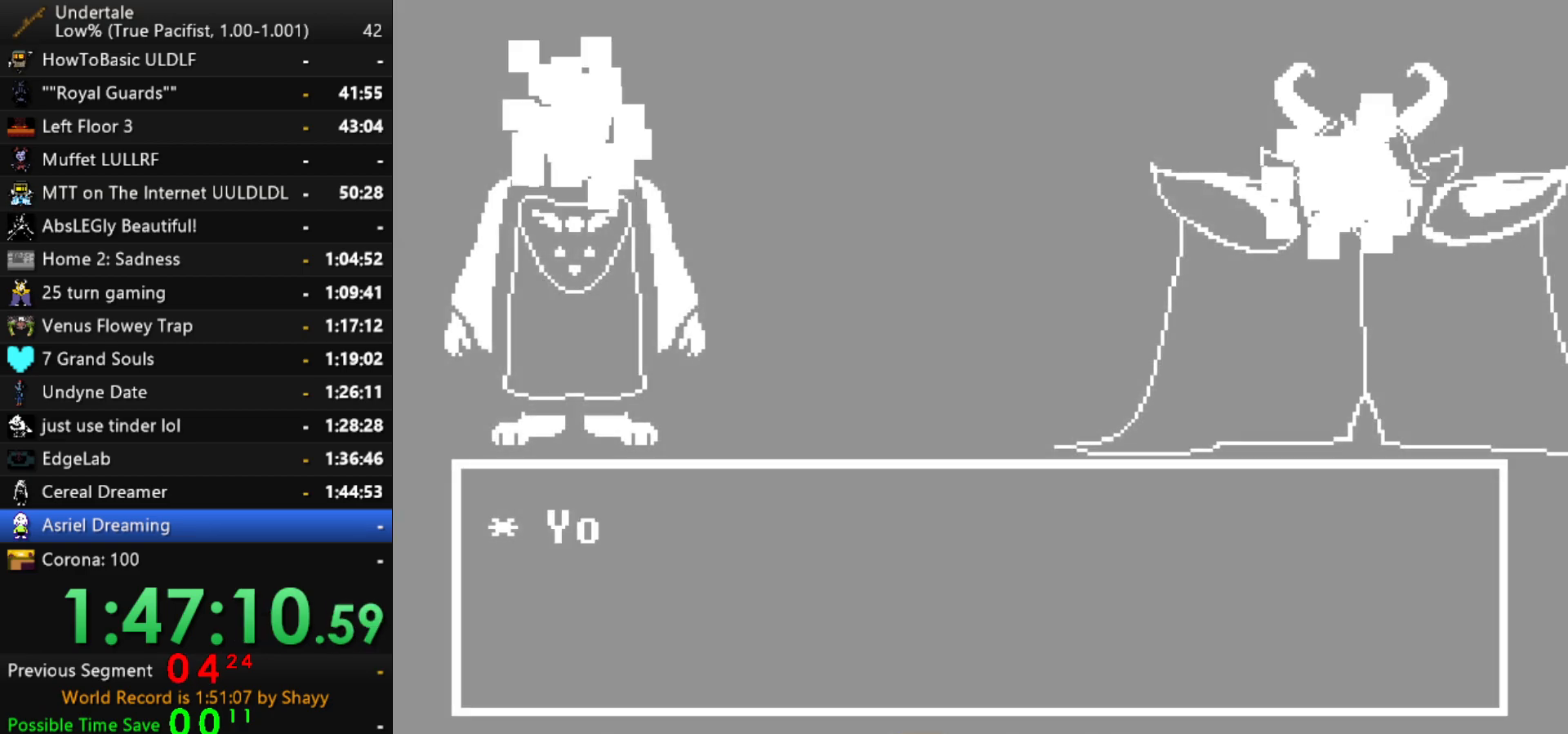
{"keys": ["x", "z"], "events": [[117, "x", "down"], [117, "z", "up"], [150, "x", "up"], [150, "z", "down"], [200, "x", "down"], [350, "z", "up"], [384, "x", "up"], [384, "z", "down"], [434, "x", "down"], [434, "z", "up"], [484, "z", "down"]]}
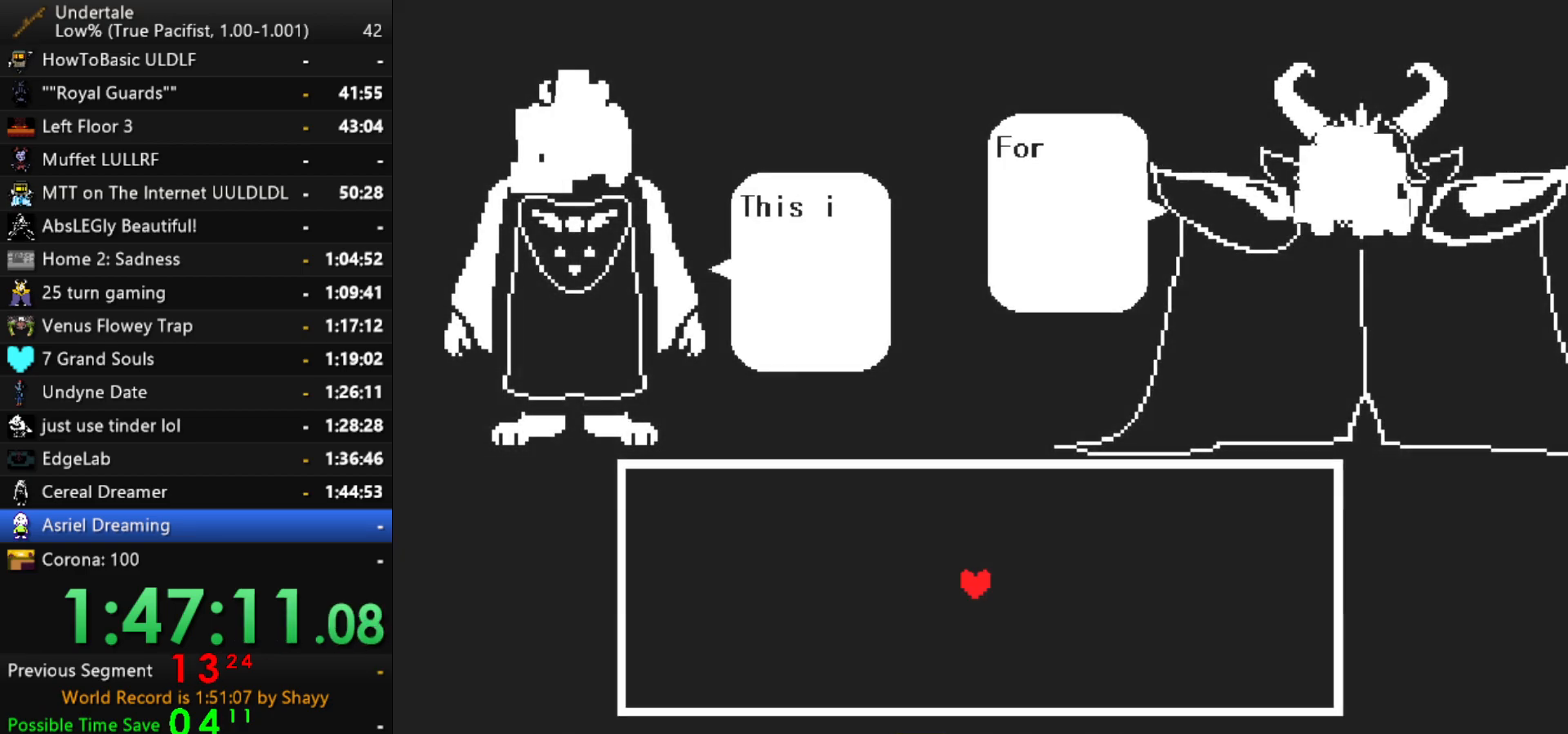
{"keys": ["z"], "events": [[34, "x", "up"], [34, "z", "up"], [84, "z", "down"], [117, "x", "down"], [217, "z", "up"], [267, "z", "down"], [317, "x", "up"], [317, "z", "up"], [367, "x", "down"], [367, "z", "down"], [417, "x", "up"], [450, "x", "down"], [500, "x", "up"]]}
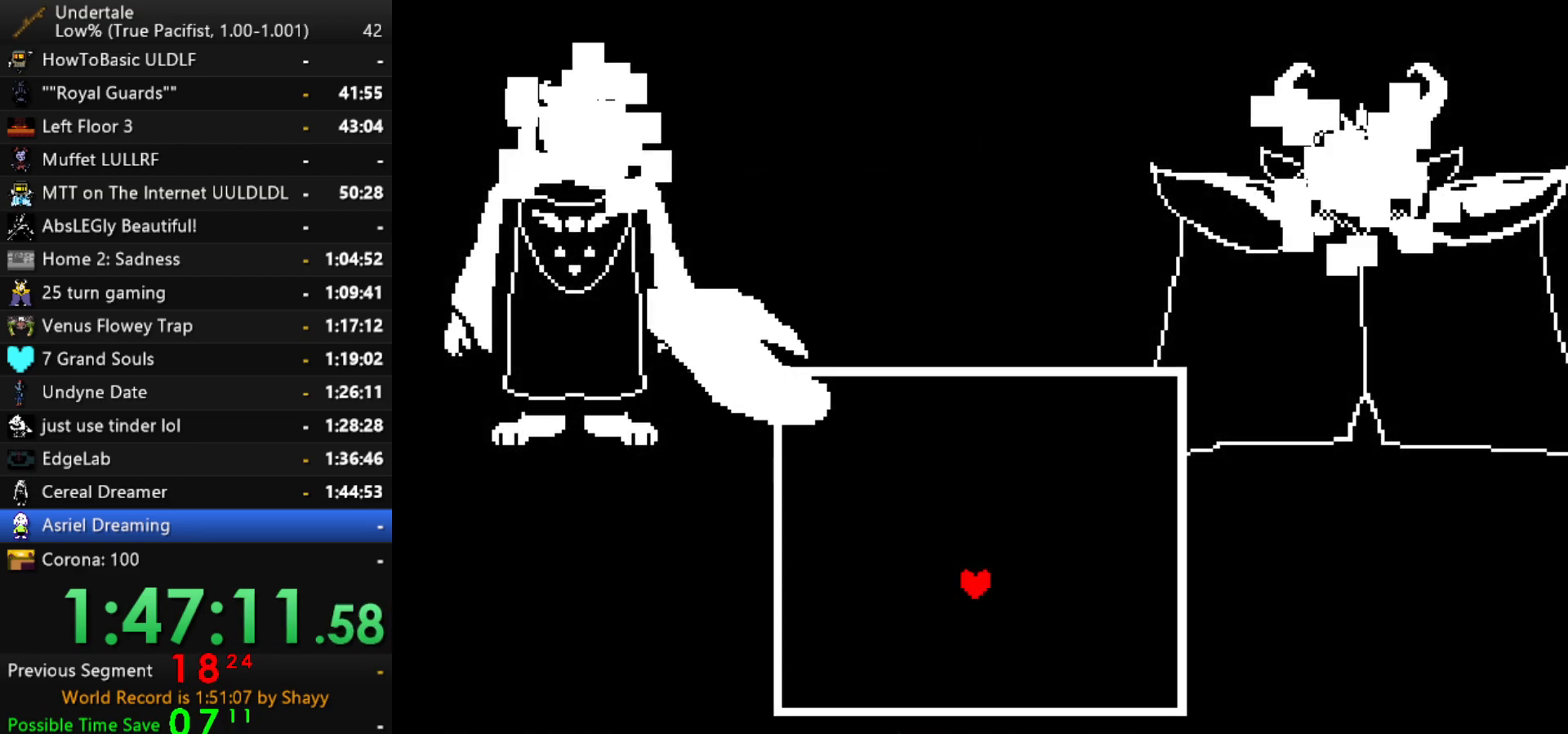
{"keys": ["left", "up"], "events": [[50, "x", "down"], [100, "x", "up"], [184, "z", "up"], [384, "left", "down"], [417, "up", "down"]]}
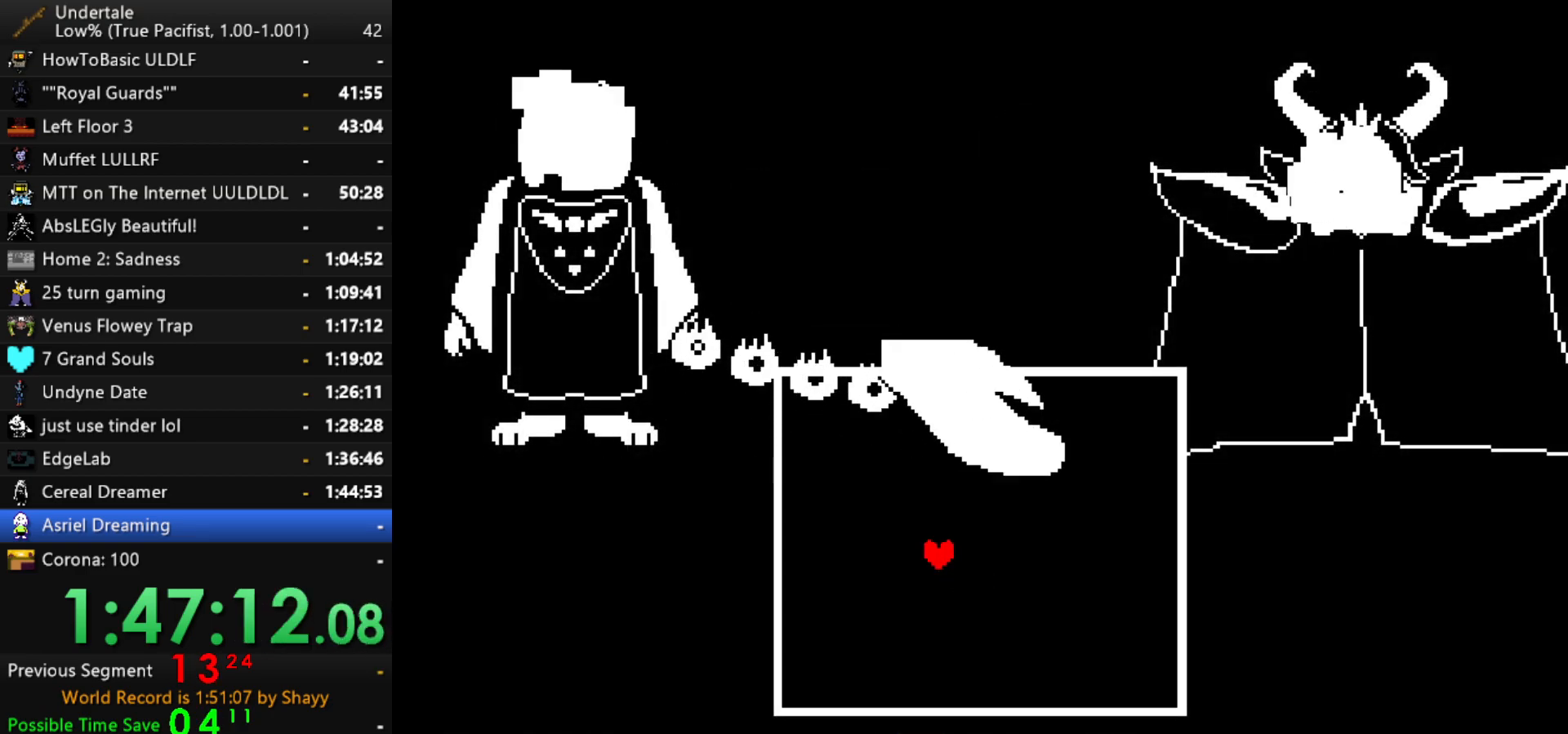
{"keys": ["down", "left"], "events": [[67, "up", "up"], [300, "down", "down"]]}
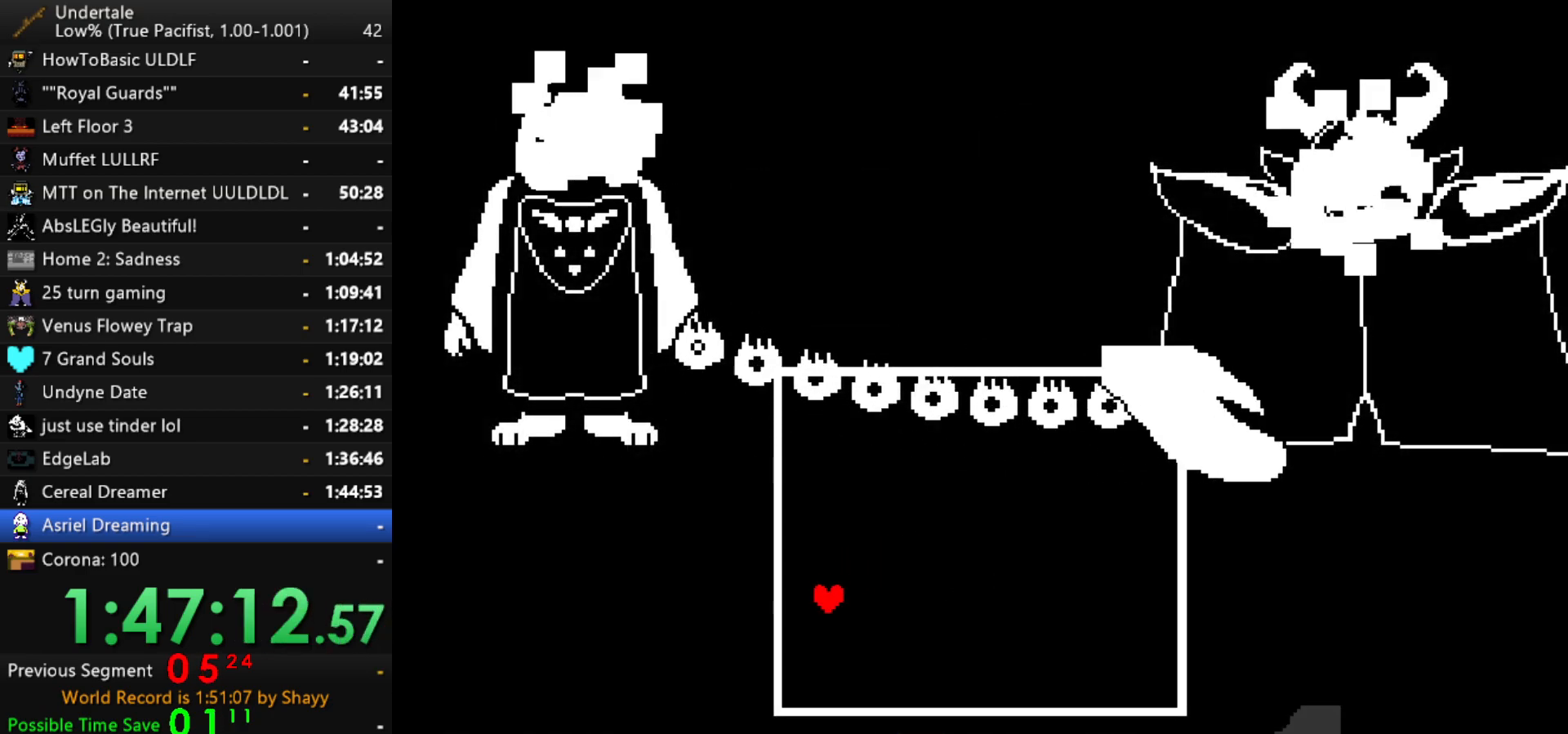
{"keys": ["right", "up"], "events": [[217, "down", "up"], [217, "left", "up"], [217, "right", "down"], [317, "up", "down"]]}
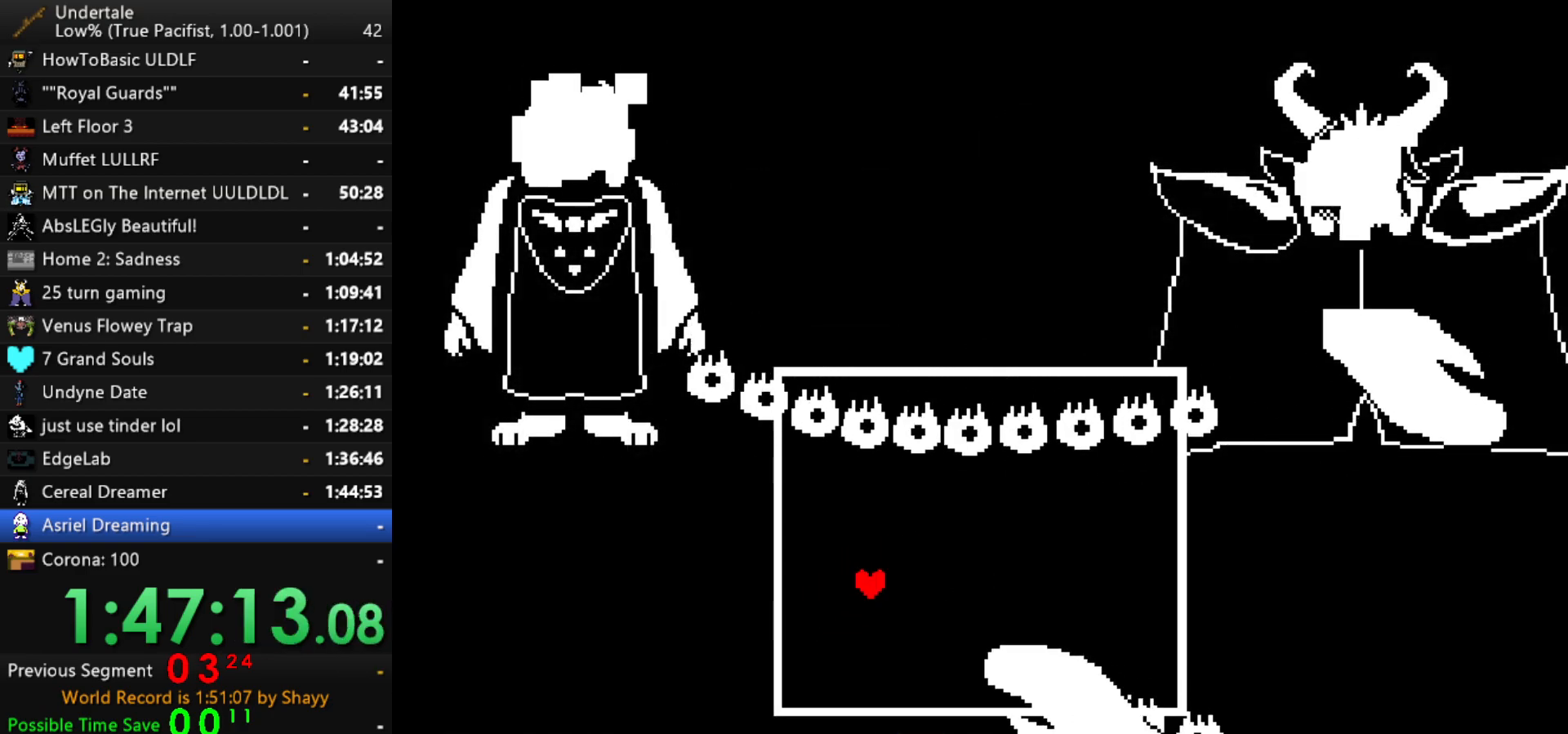
{"keys": ["right"], "events": [[100, "up", "up"], [184, "down", "down"], [367, "down", "up"]]}
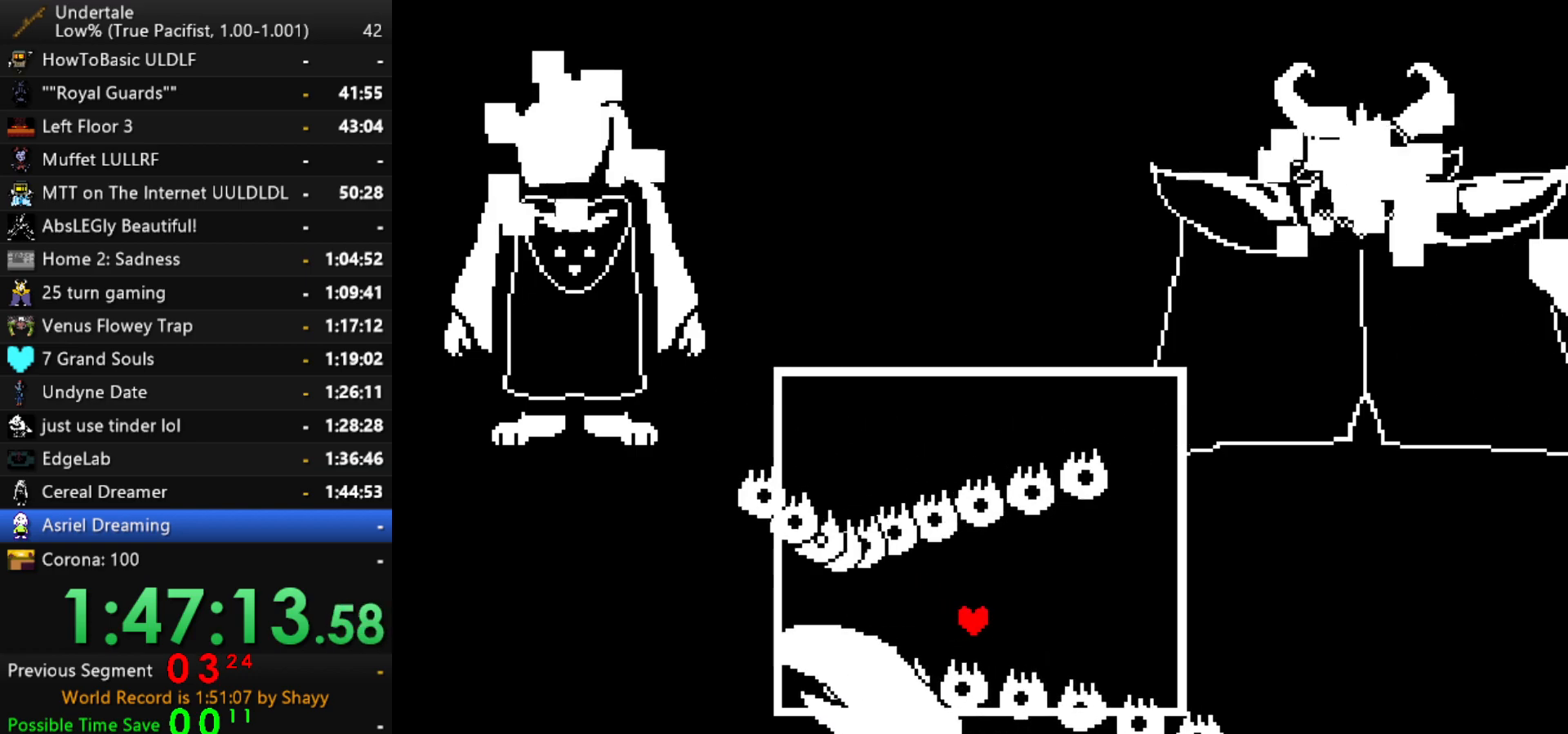
{"keys": ["left", "right", "up"], "events": [[17, "up", "down"], [484, "left", "down"]]}
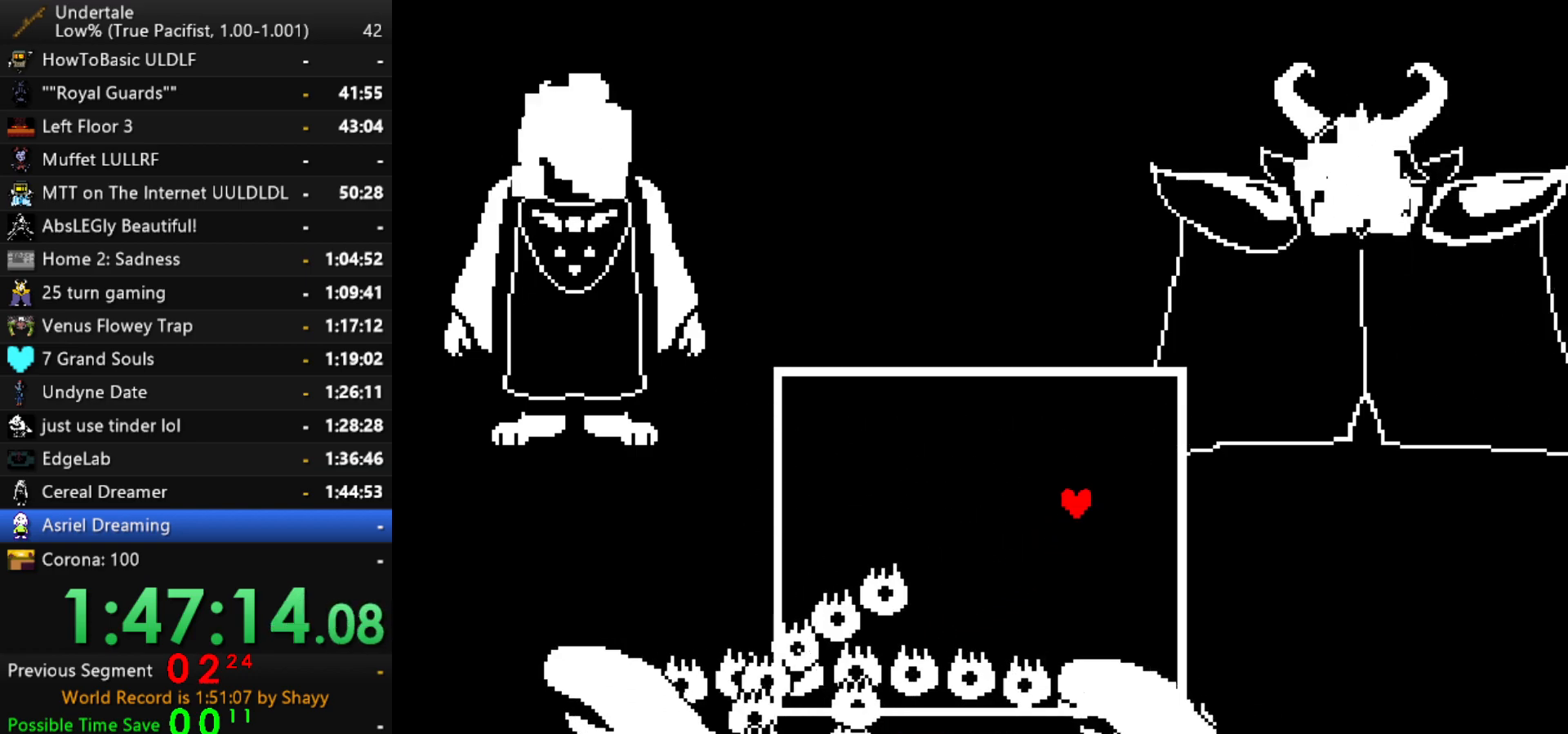
{"keys": ["left"], "events": [[34, "right", "up"], [500, "up", "up"]]}